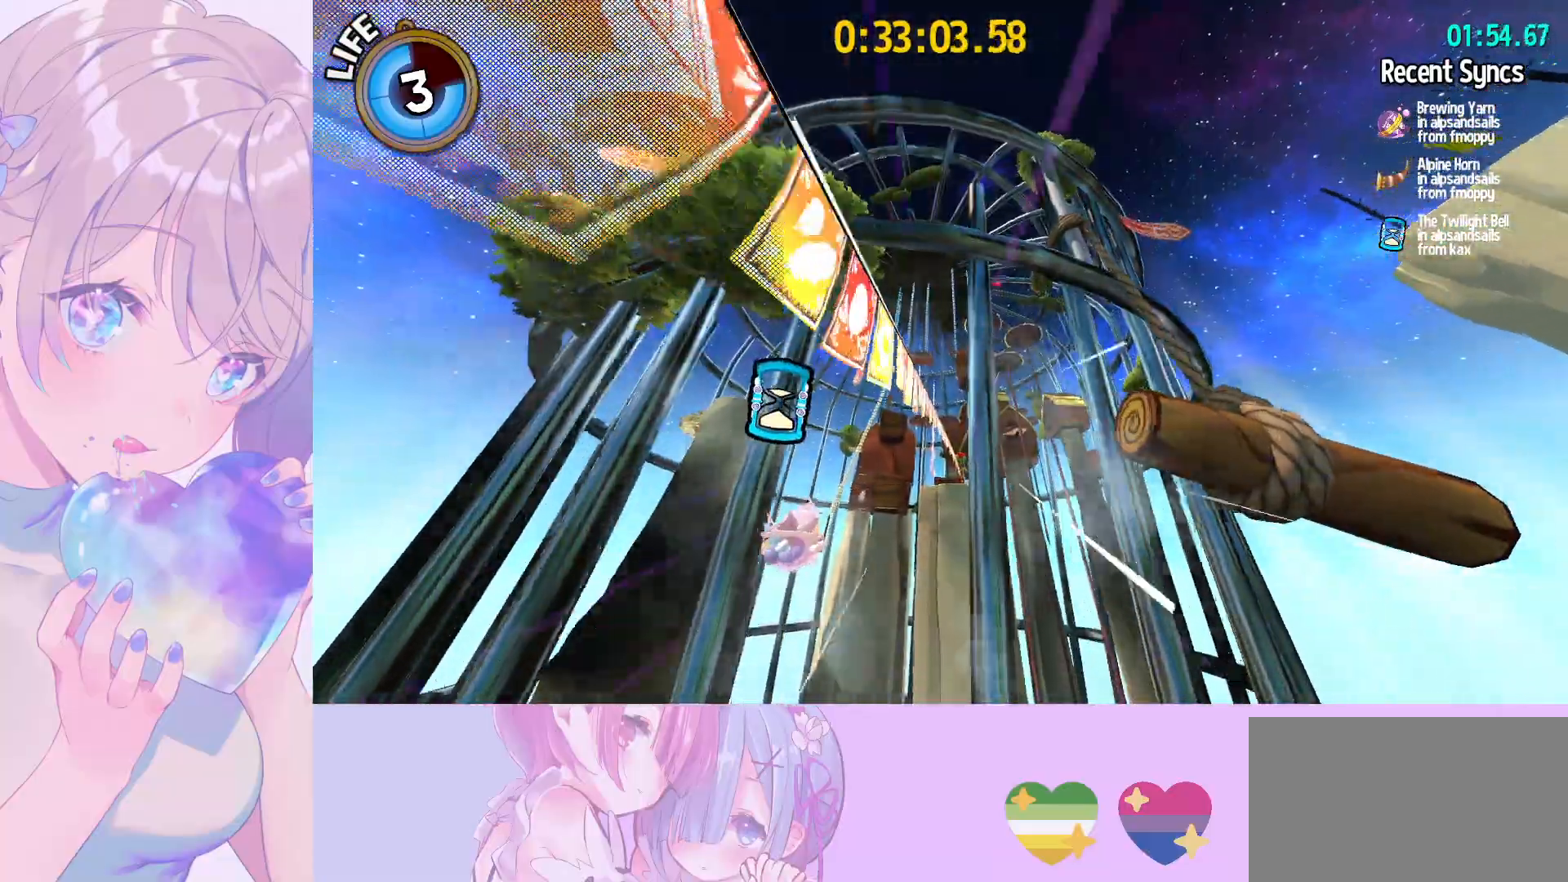
Gameplay with keyboard and mouse; each line is a JSON object with the keys and mouse buttons held at the frame after it. "events" lists presses ("down") and releases ("up") of "a", "alt", "c", "caps_lock", "ctrl", "d", "e", "f", "g", "q", "r", "s", "shift", "space", "t", "tab", "v", "w", "x", "z", "mouse_left", "mouse_wheel" and "mouse_right" between this image and that frame as [ms after this image, input, new state], when the widget could be followed in between. "mouse_left", "mouse_wheel", "mouse_right" = the "left", "wheel", "right" buttons of the "mouse" list. No other keys are recorded. "wheel" means that the mouse wheel is clicked or scrolled. "mouse_move" is the direction in which the mouse moves at that frame (one of eight, or "still"), when it could be read.
{"keys": [], "mouse": [], "mouse_move": "right", "events": []}
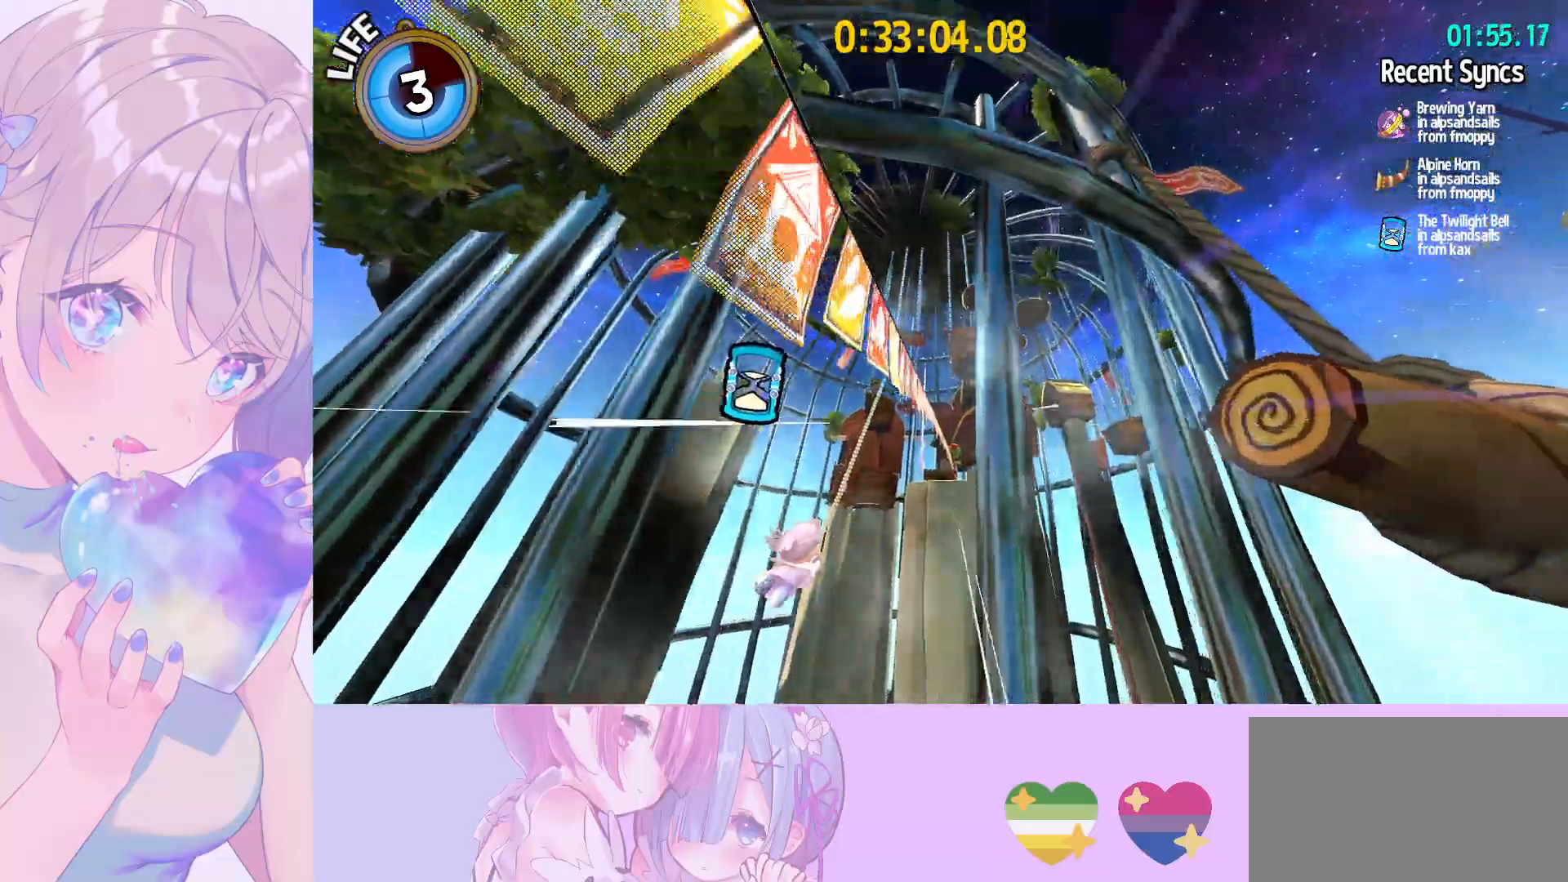
{"keys": [], "mouse": [], "mouse_move": "still", "events": []}
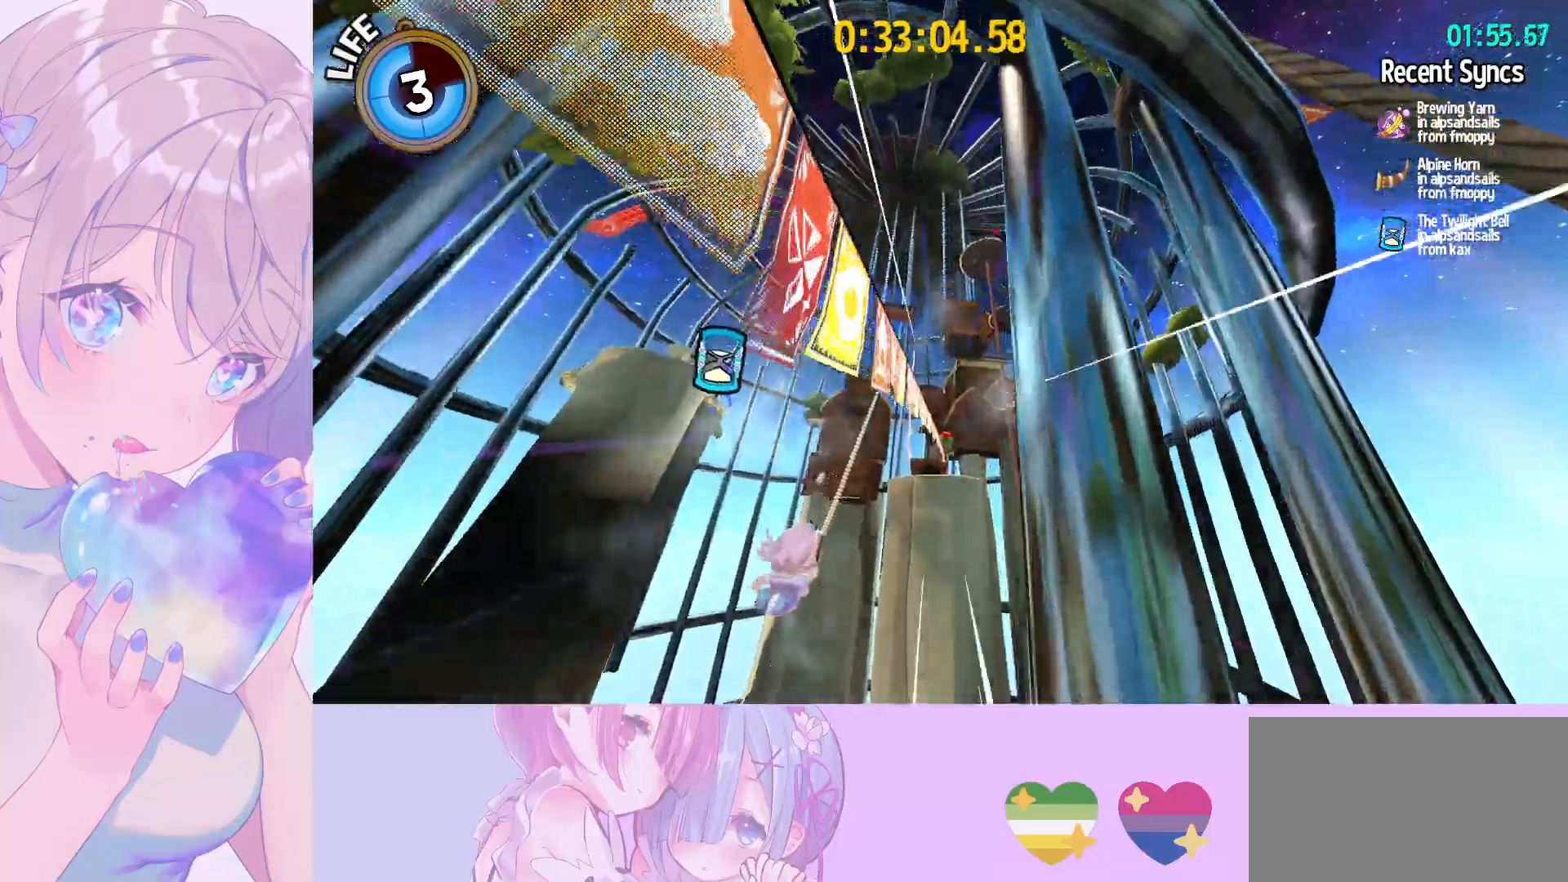
{"keys": [], "mouse": [], "mouse_move": "still", "events": []}
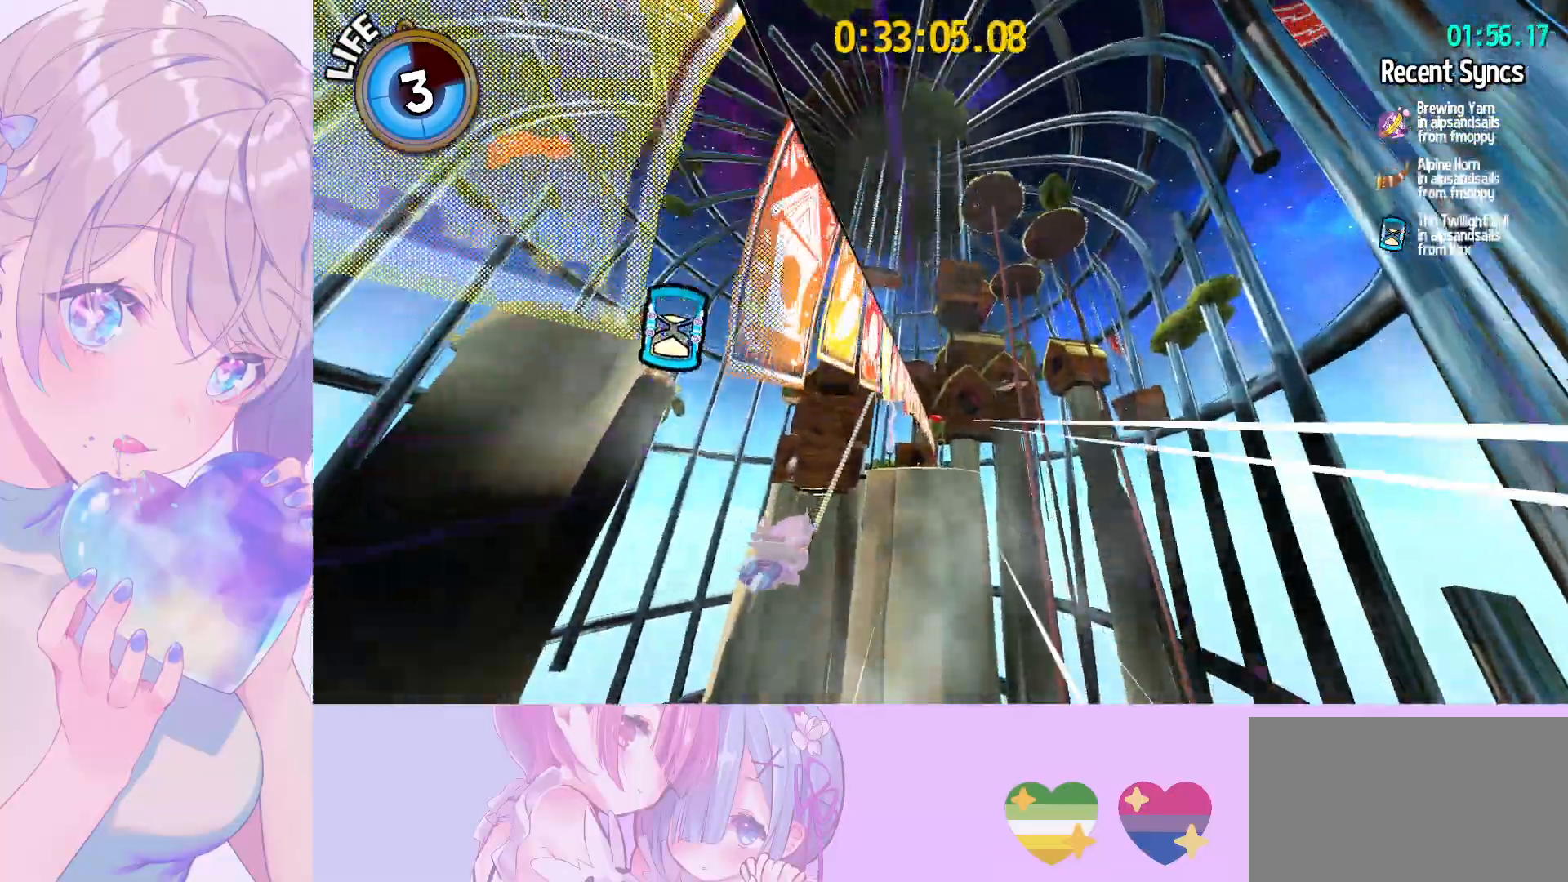
{"keys": [], "mouse": [], "mouse_move": "still", "events": []}
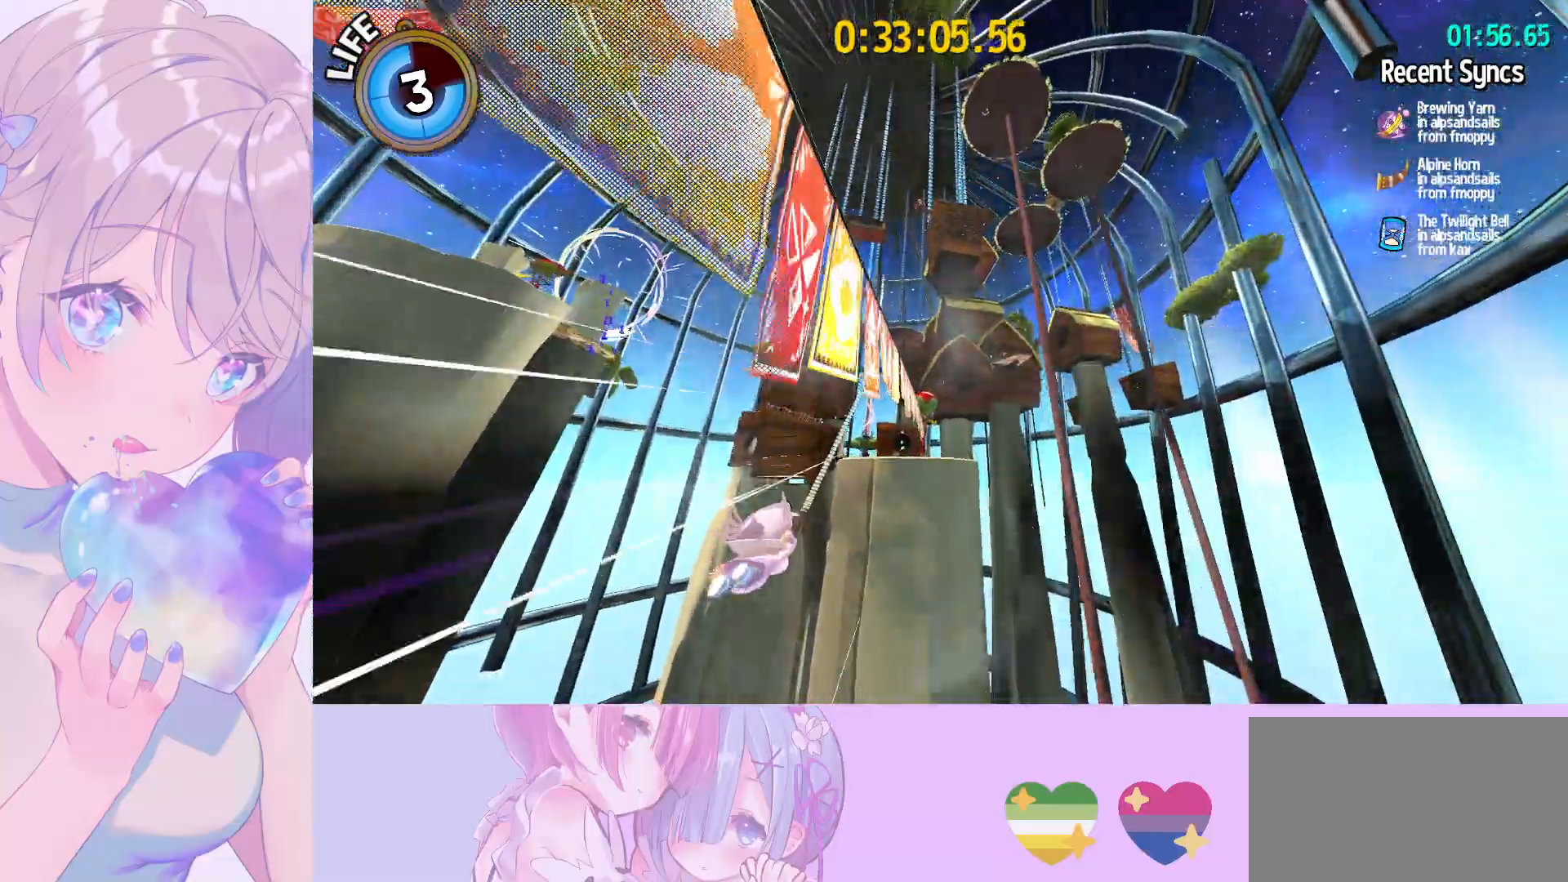
{"keys": [], "mouse": [], "mouse_move": "still", "events": []}
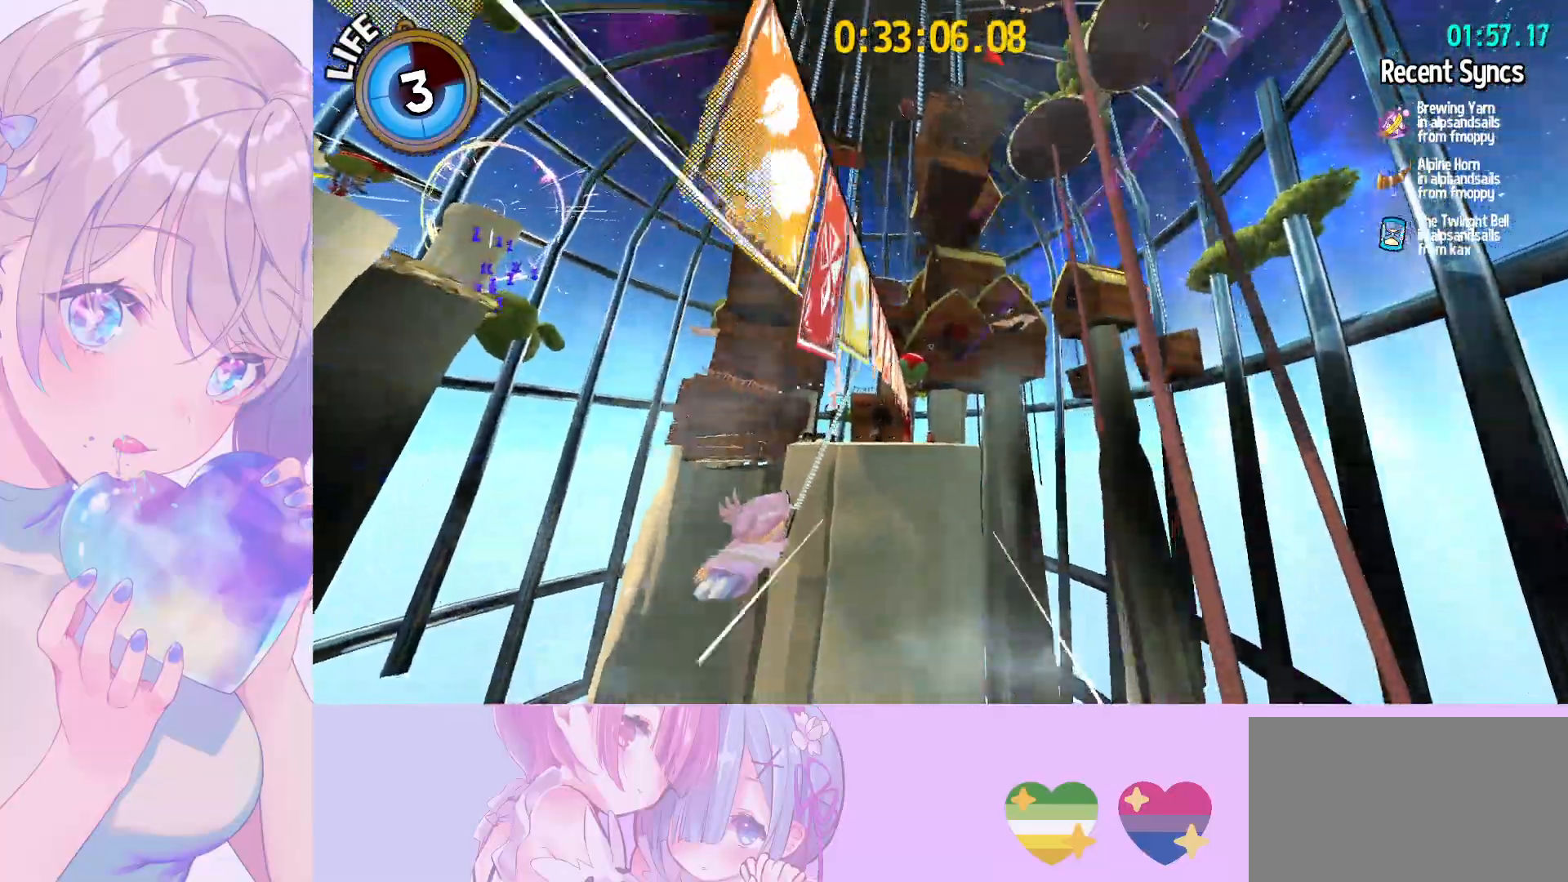
{"keys": [], "mouse": [], "mouse_move": "still", "events": []}
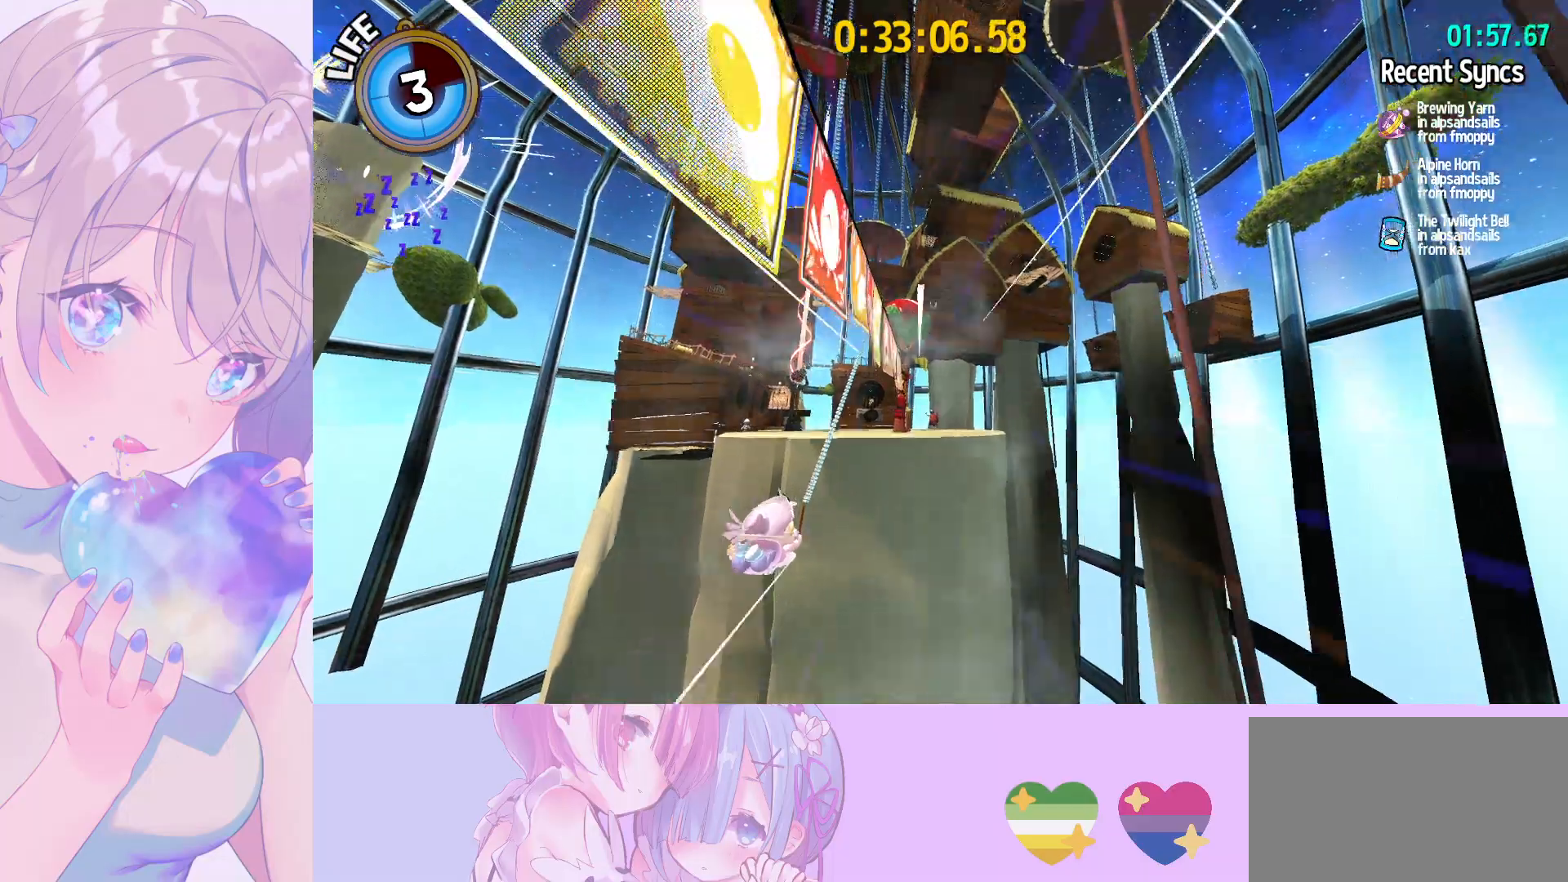
{"keys": [], "mouse": ["left"], "mouse_move": "still", "events": [[83, "q", "down"], [83, "s", "down"], [183, "mouse_left", "down"], [183, "q", "up"], [217, "s", "up"], [267, "d", "down"], [317, "mouse_left", "up"], [367, "d", "up"], [367, "mouse_left", "down"], [467, "mouse_left", "up"], [500, "mouse_left", "down"]]}
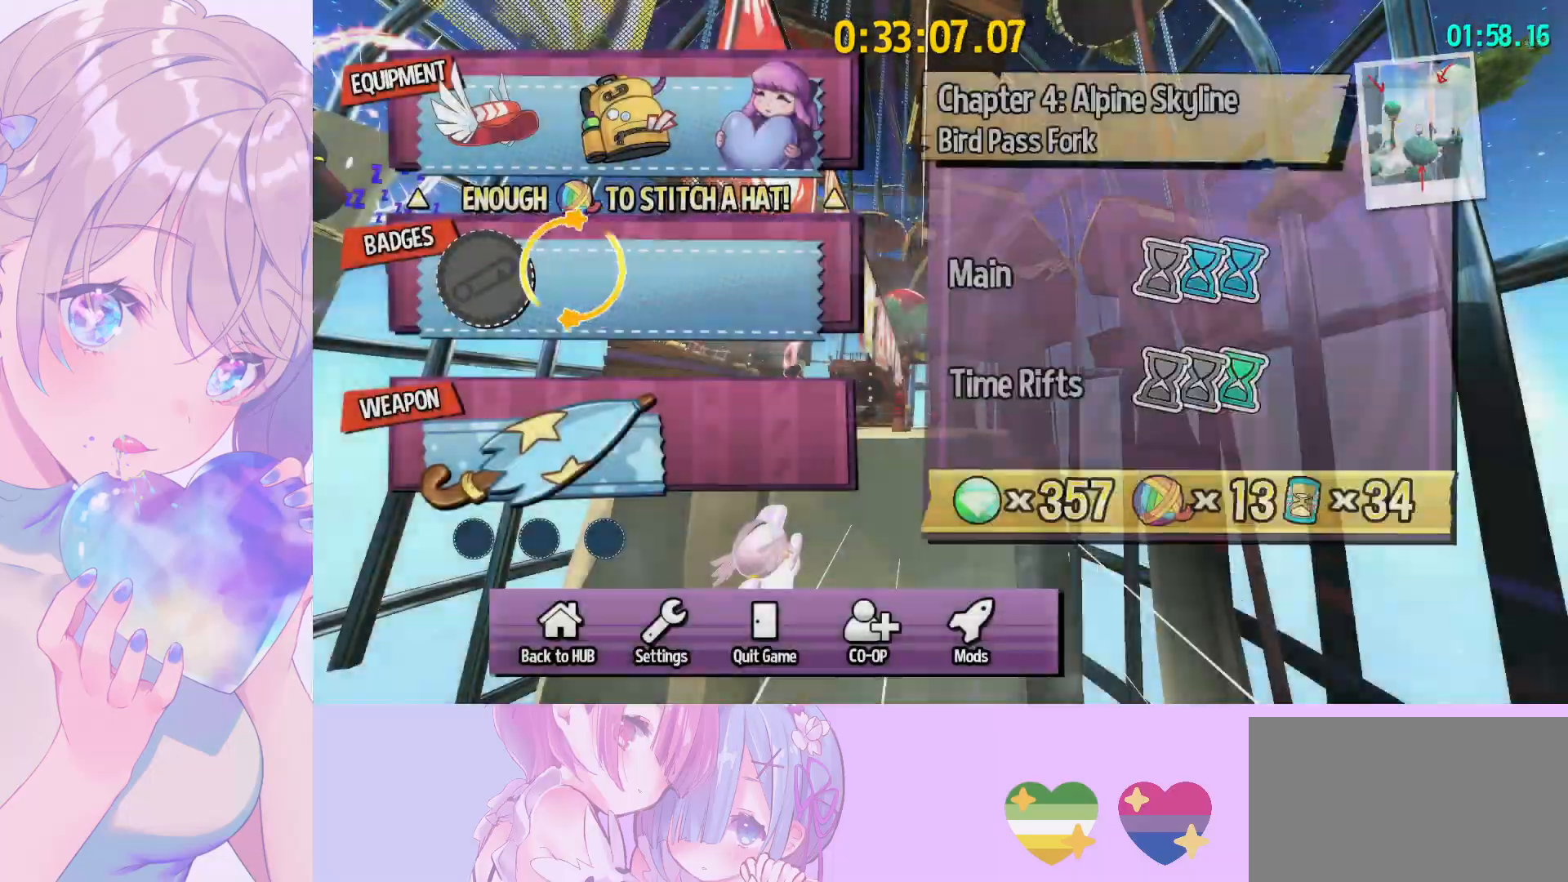
{"keys": ["a", "w"], "mouse": ["wheel"], "mouse_move": "still", "events": [[150, "mouse_left", "up"], [200, "mouse_left", "down"], [383, "a", "down"], [383, "mouse_left", "up"], [383, "mouse_wheel", "down"], [383, "w", "down"]]}
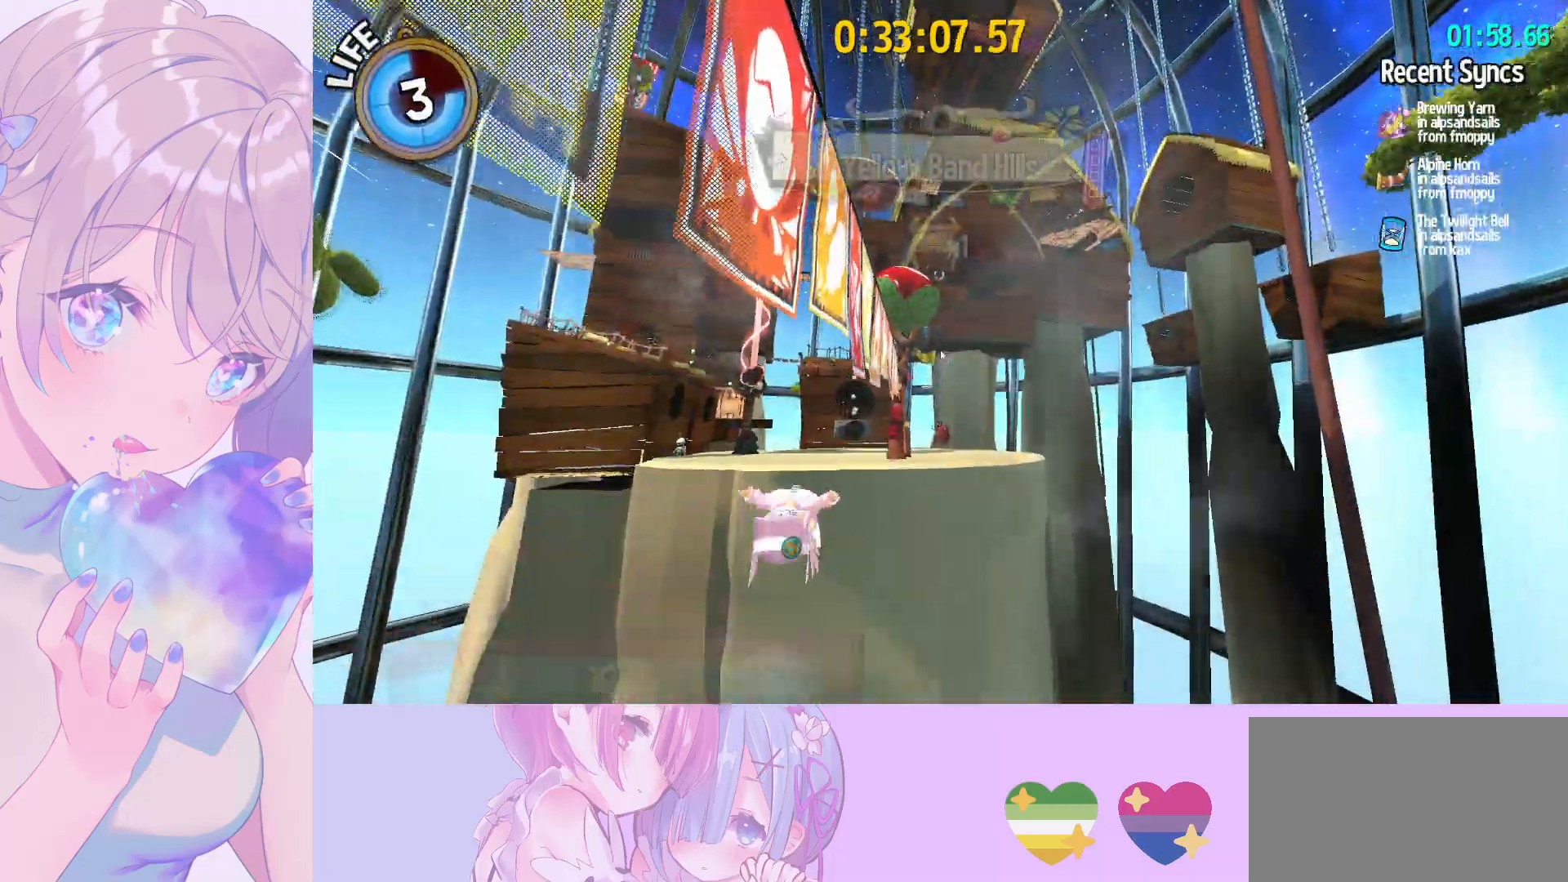
{"keys": ["space", "w"], "mouse": [], "mouse_move": "still", "events": [[67, "mouse_wheel", "up"], [217, "a", "up"], [450, "space", "down"]]}
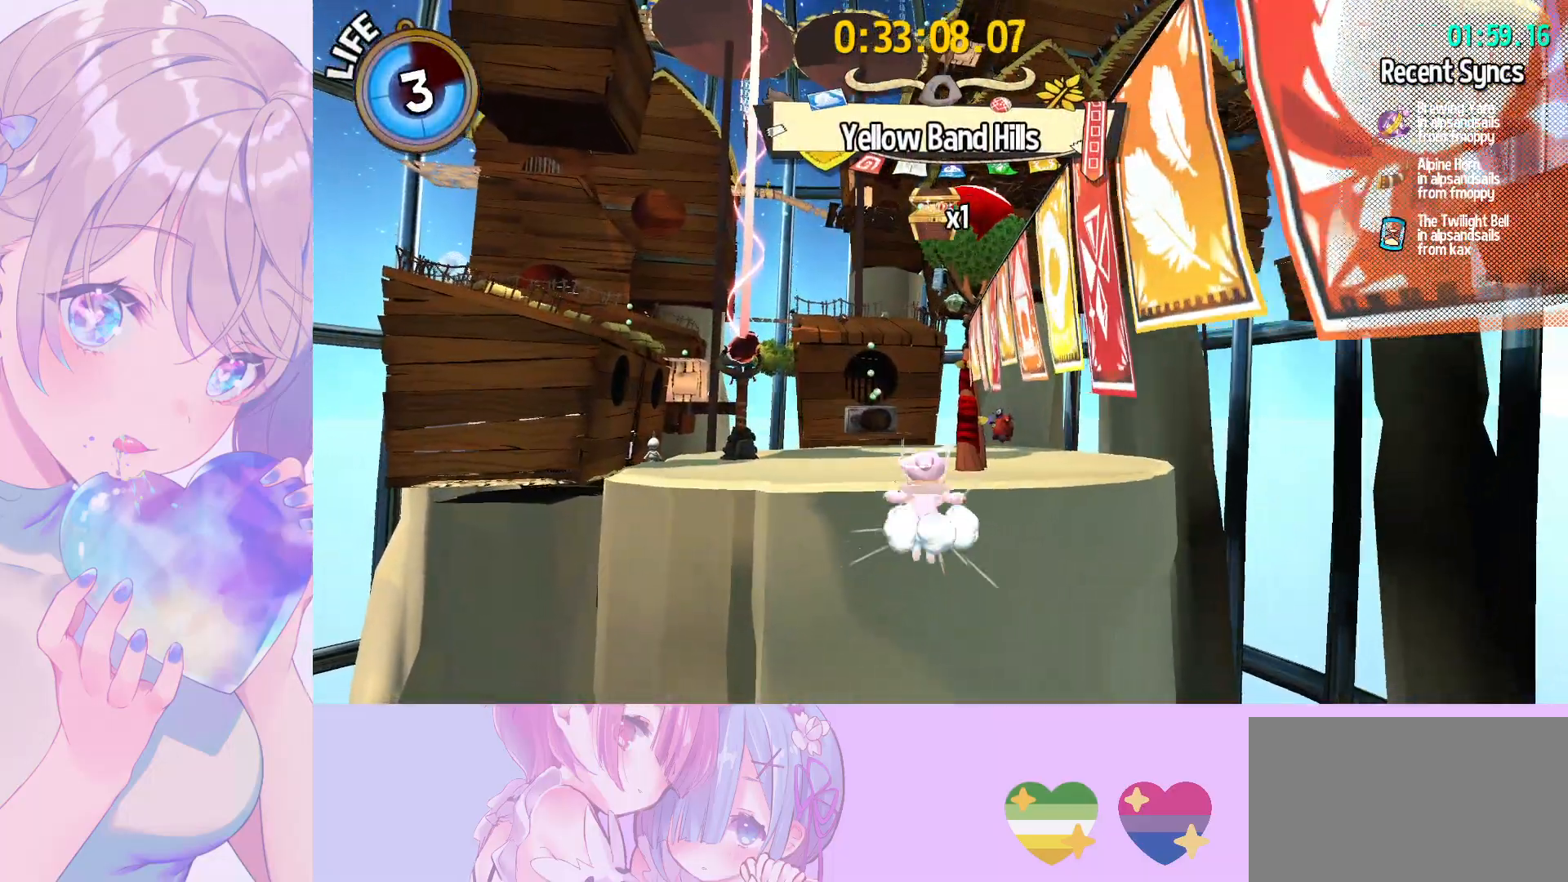
{"keys": ["w"], "mouse": [], "mouse_move": "still", "events": [[83, "a", "down"], [233, "a", "up"], [417, "space", "up"]]}
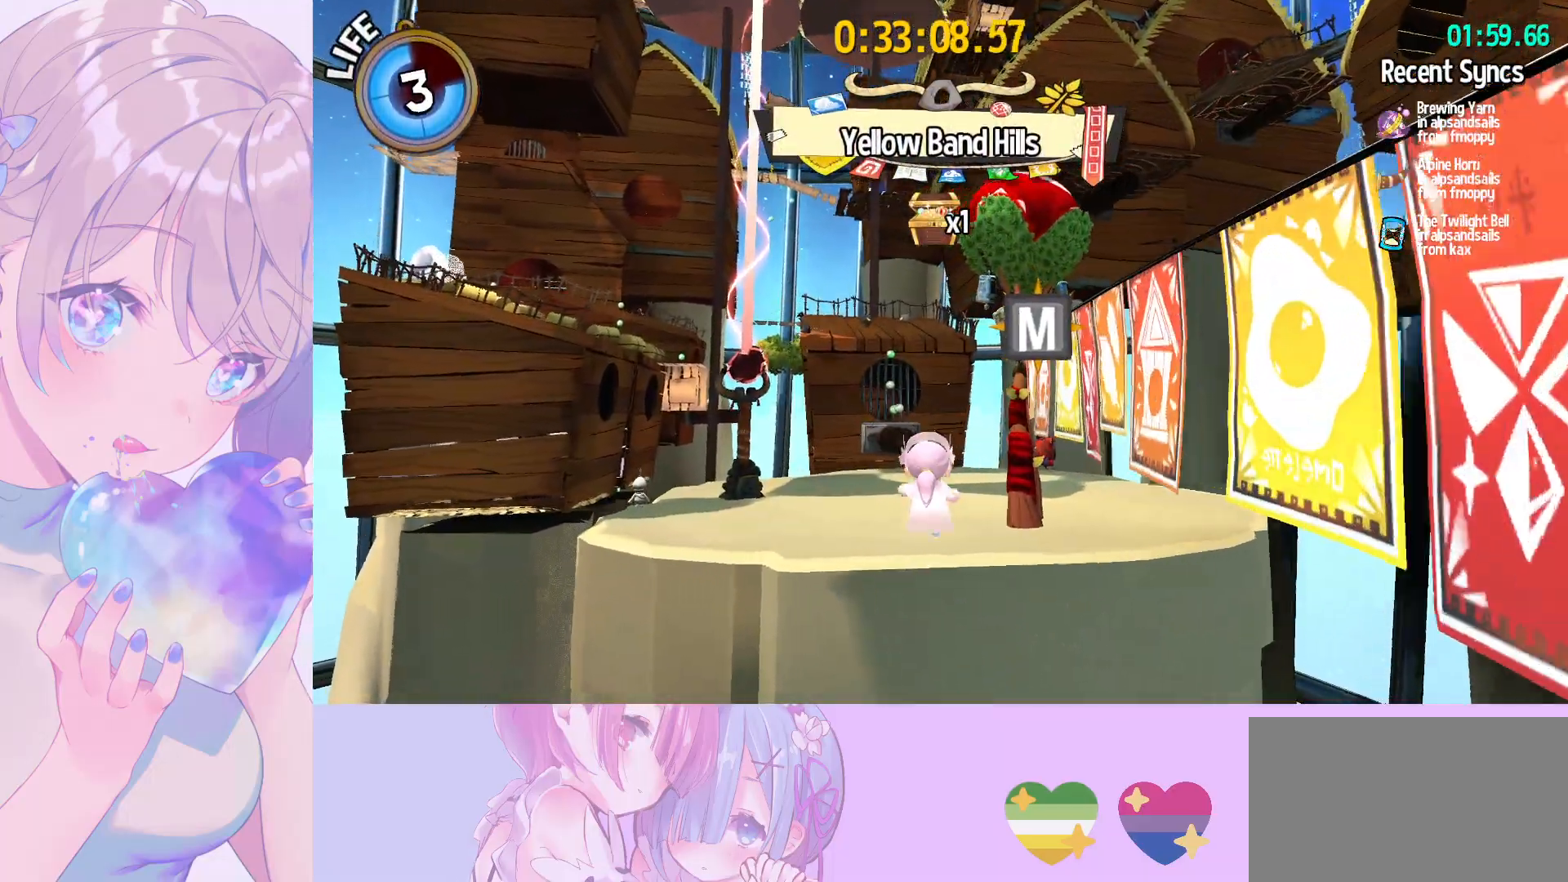
{"keys": ["w"], "mouse": [], "mouse_move": "still", "events": [[150, "ctrl", "down"], [200, "a", "down"], [283, "ctrl", "up"], [433, "a", "up"]]}
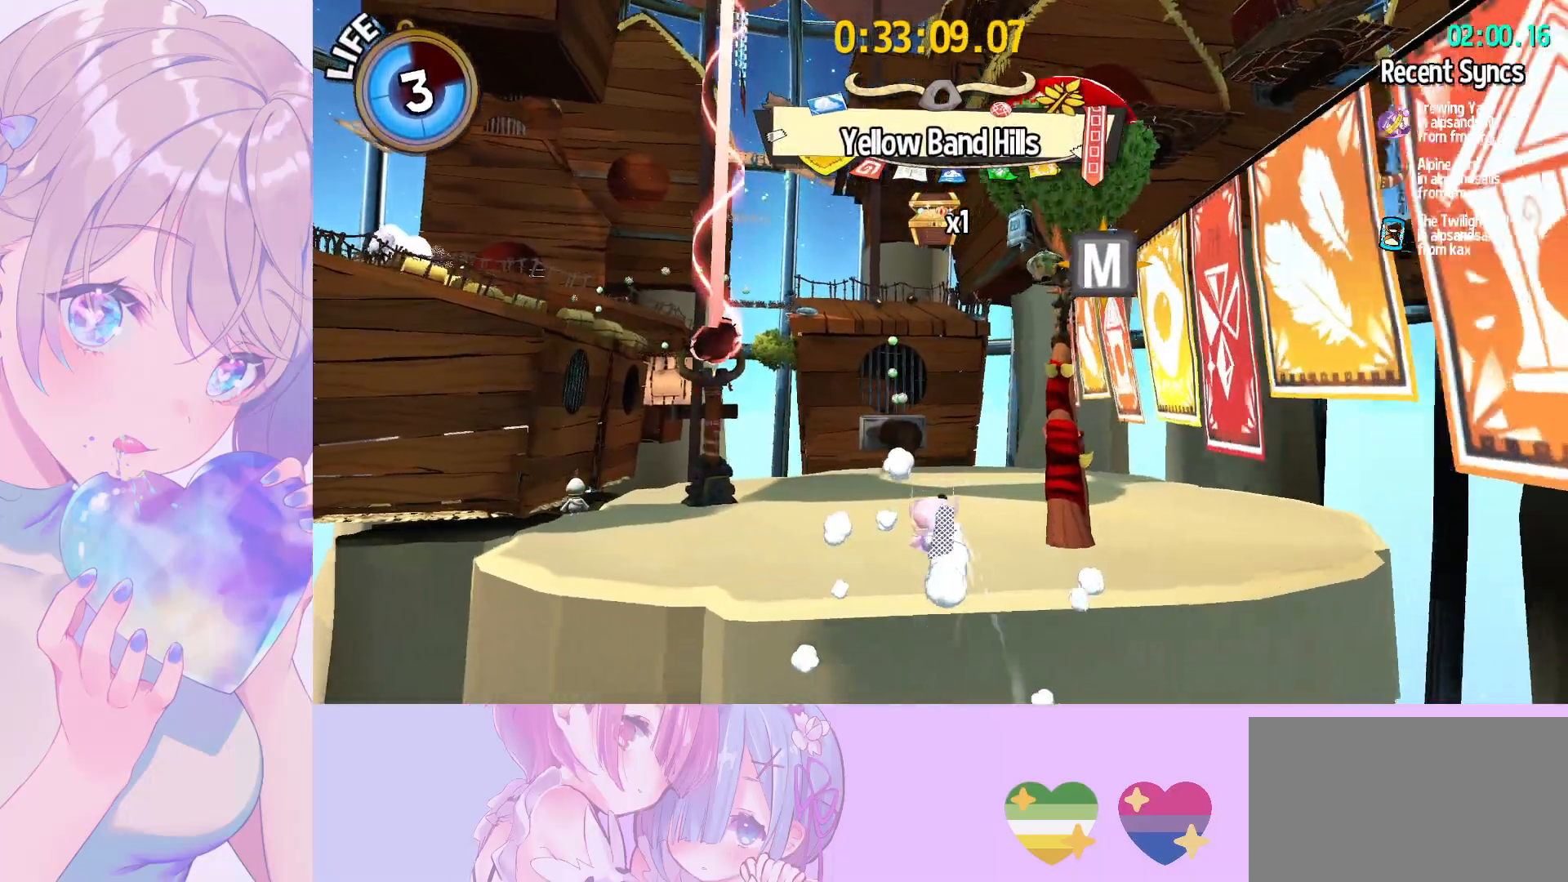
{"keys": ["w"], "mouse": [], "mouse_move": "still", "events": [[117, "space", "down"], [217, "space", "up"]]}
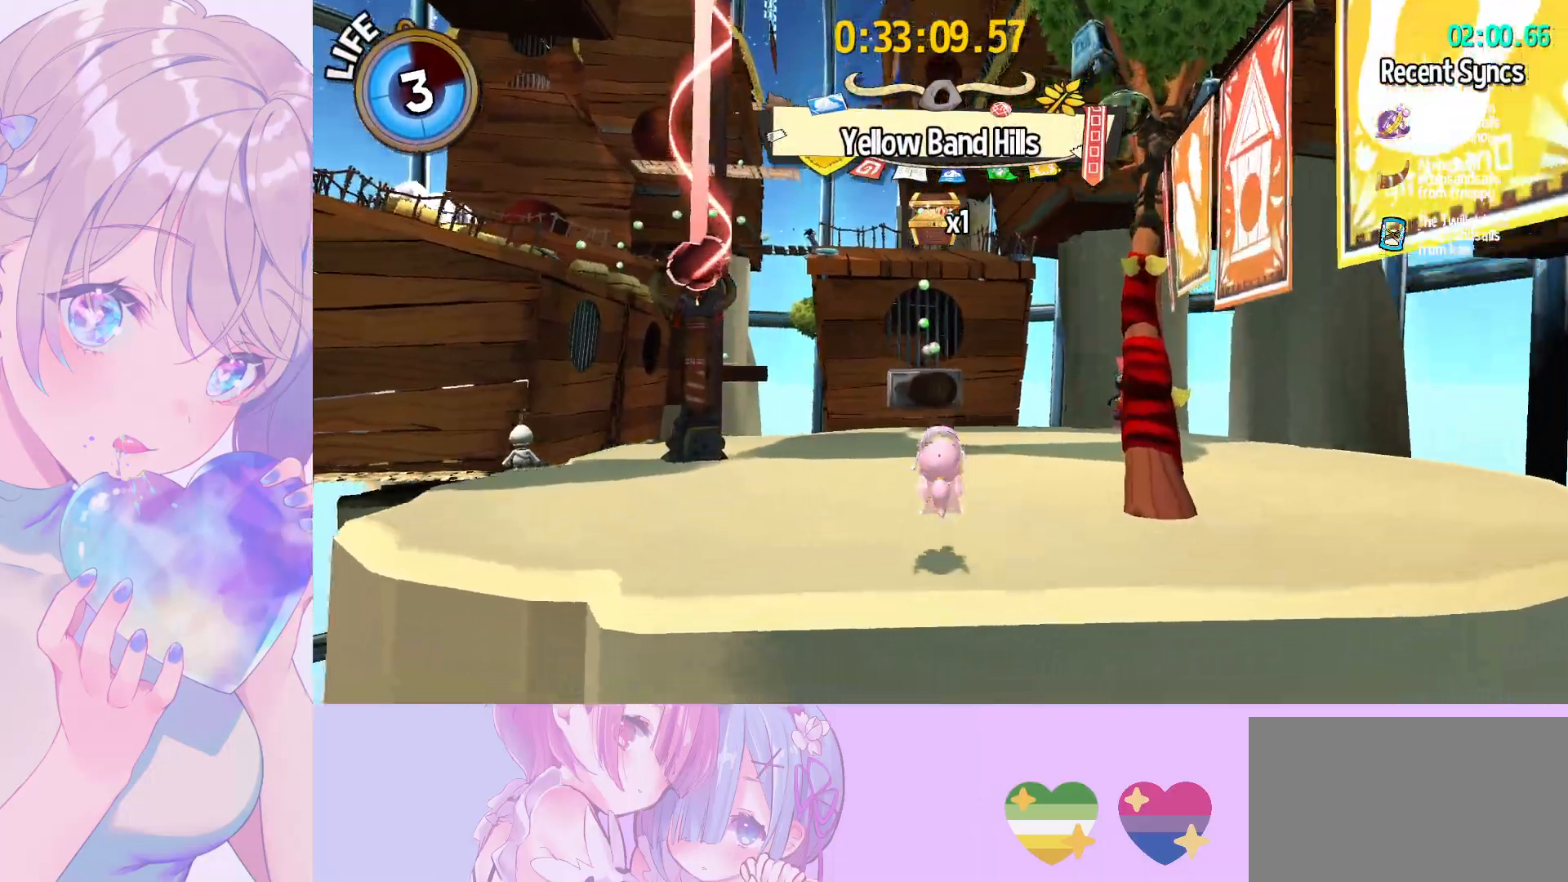
{"keys": ["ctrl", "w"], "mouse": [], "mouse_move": "still", "events": [[33, "ctrl", "down"], [183, "ctrl", "up"], [500, "ctrl", "down"]]}
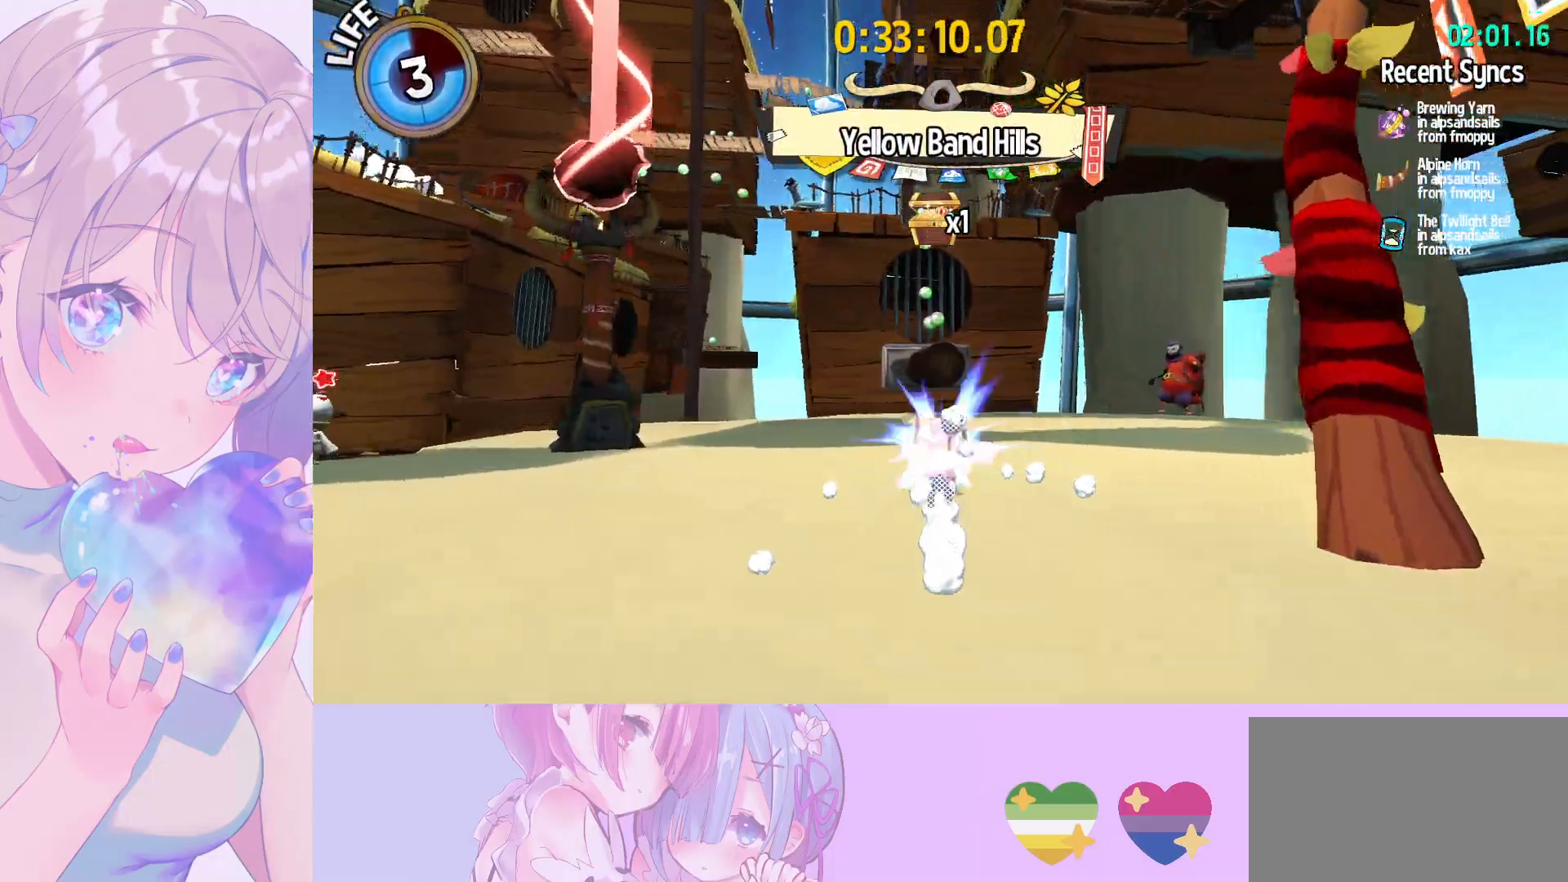
{"keys": ["shift", "w"], "mouse": [], "mouse_move": "still", "events": [[100, "ctrl", "up"], [283, "shift", "down"]]}
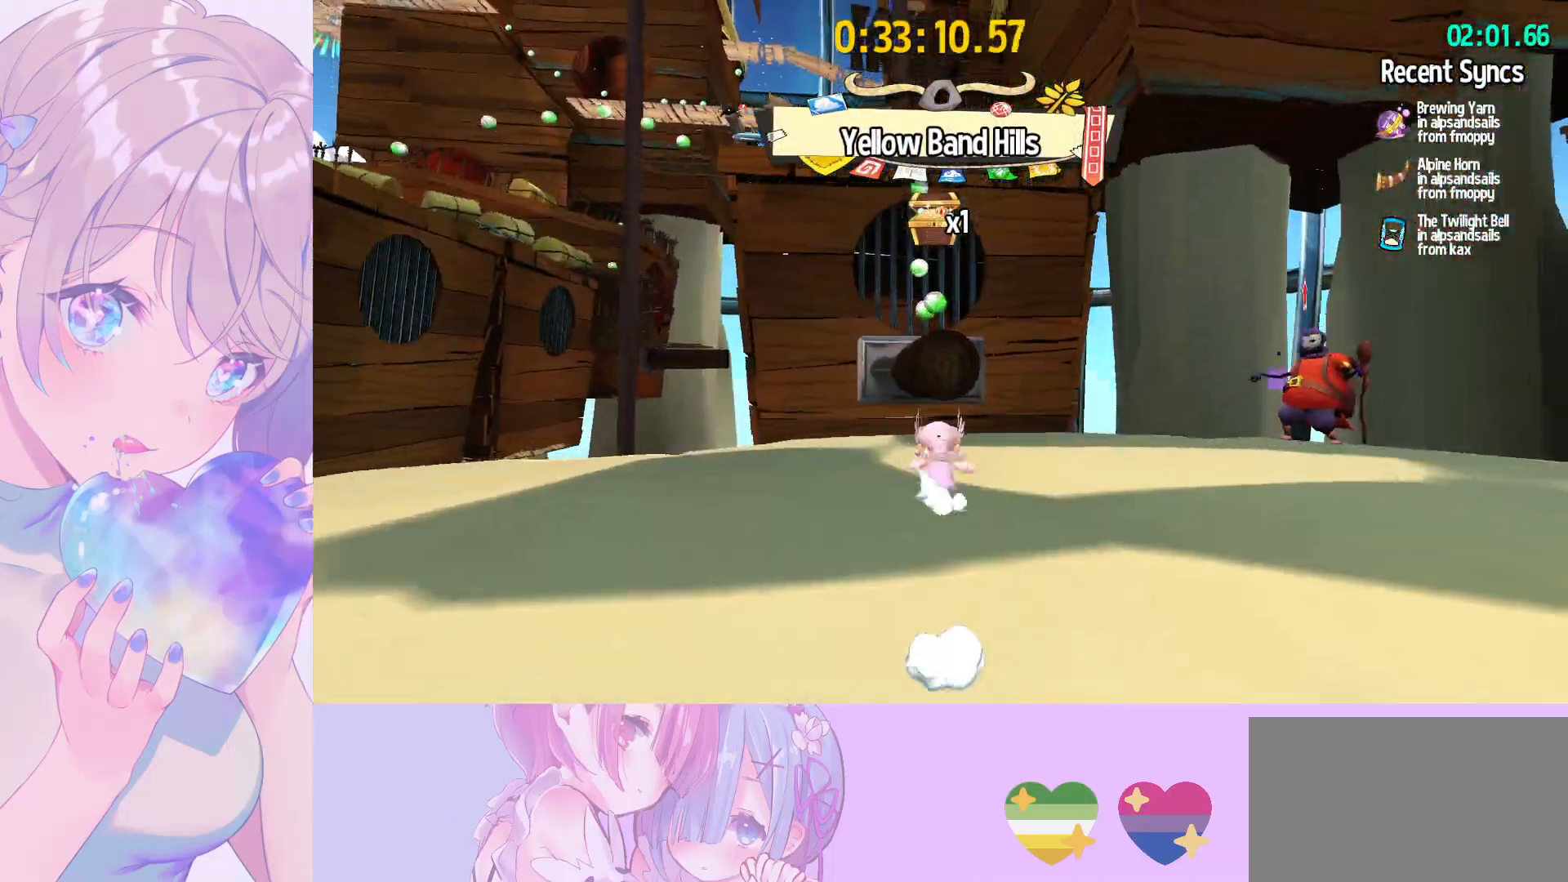
{"keys": ["shift", "w"], "mouse": [], "mouse_move": "still", "events": [[67, "space", "down"], [300, "space", "up"]]}
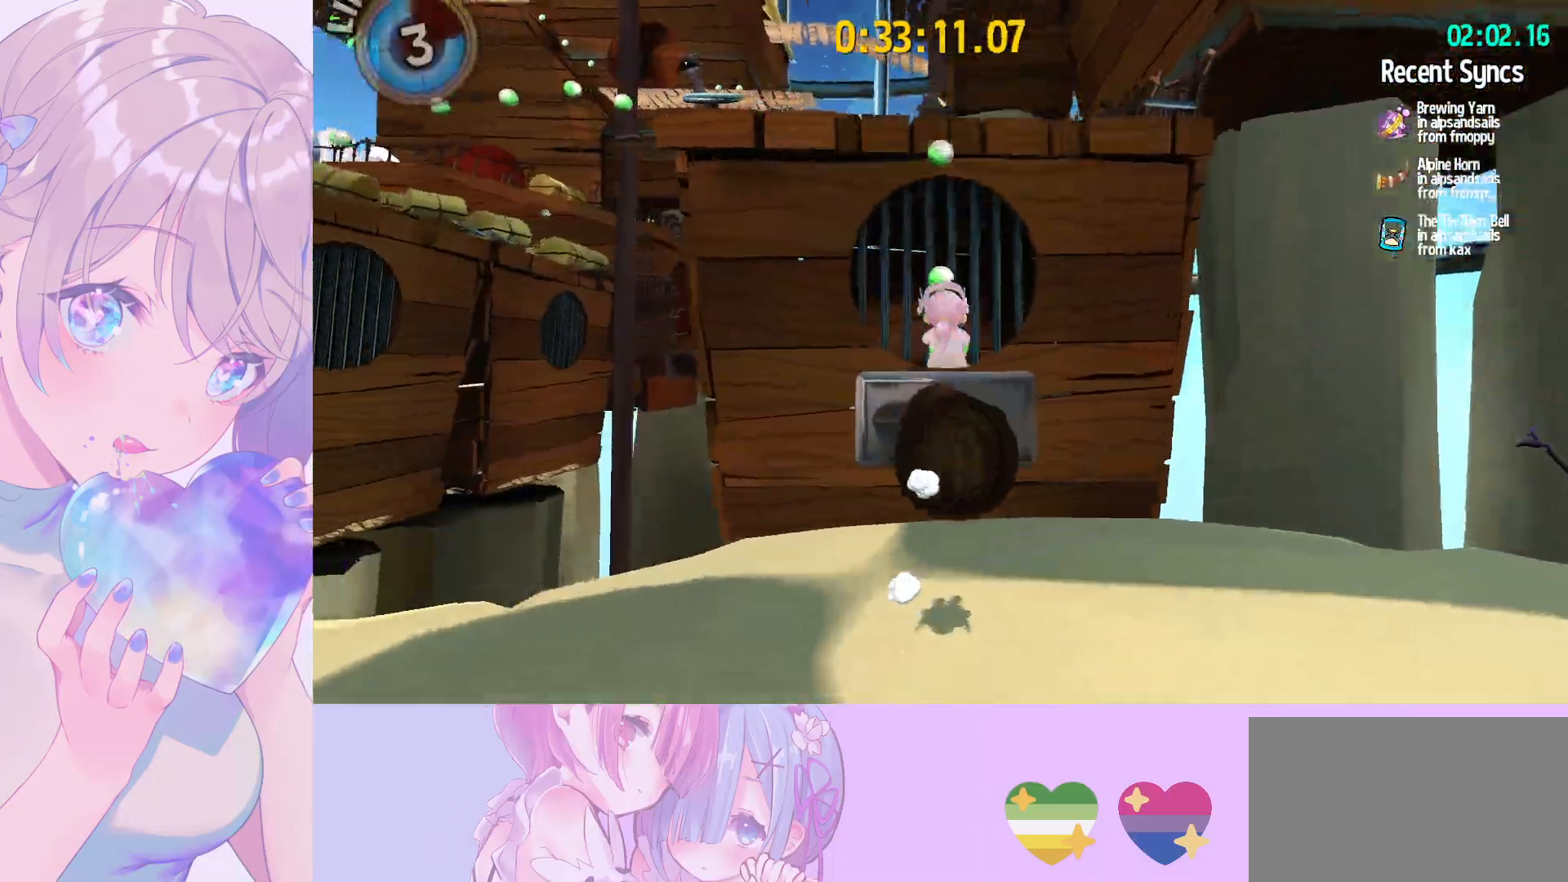
{"keys": ["shift", "space", "w"], "mouse": [], "mouse_move": "still", "events": [[183, "space", "down"]]}
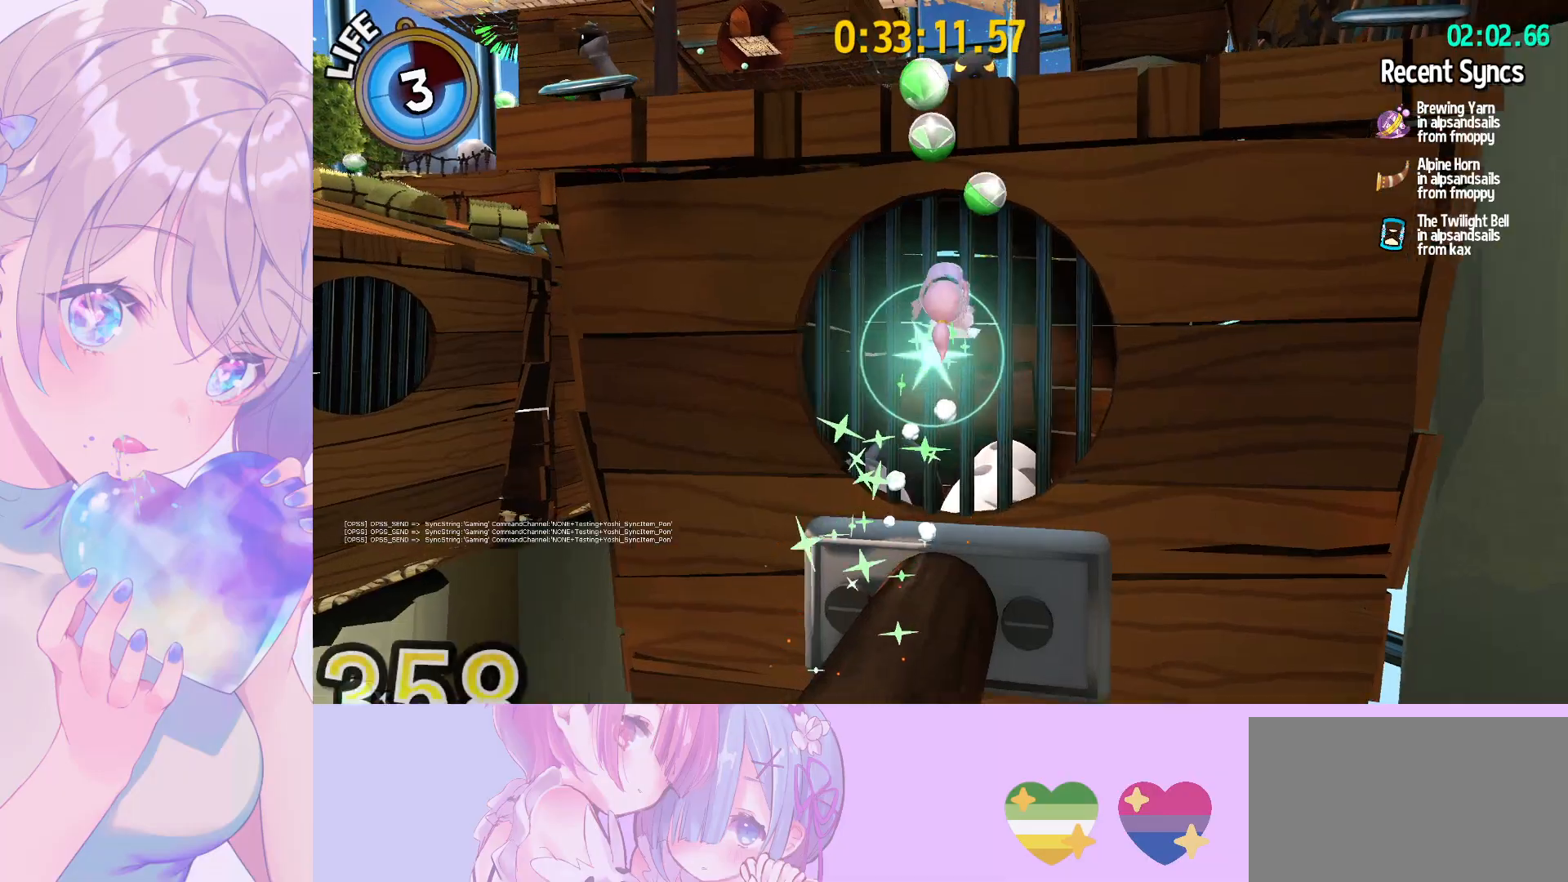
{"keys": ["shift", "w"], "mouse": [], "mouse_move": "left", "events": [[433, "space", "up"]]}
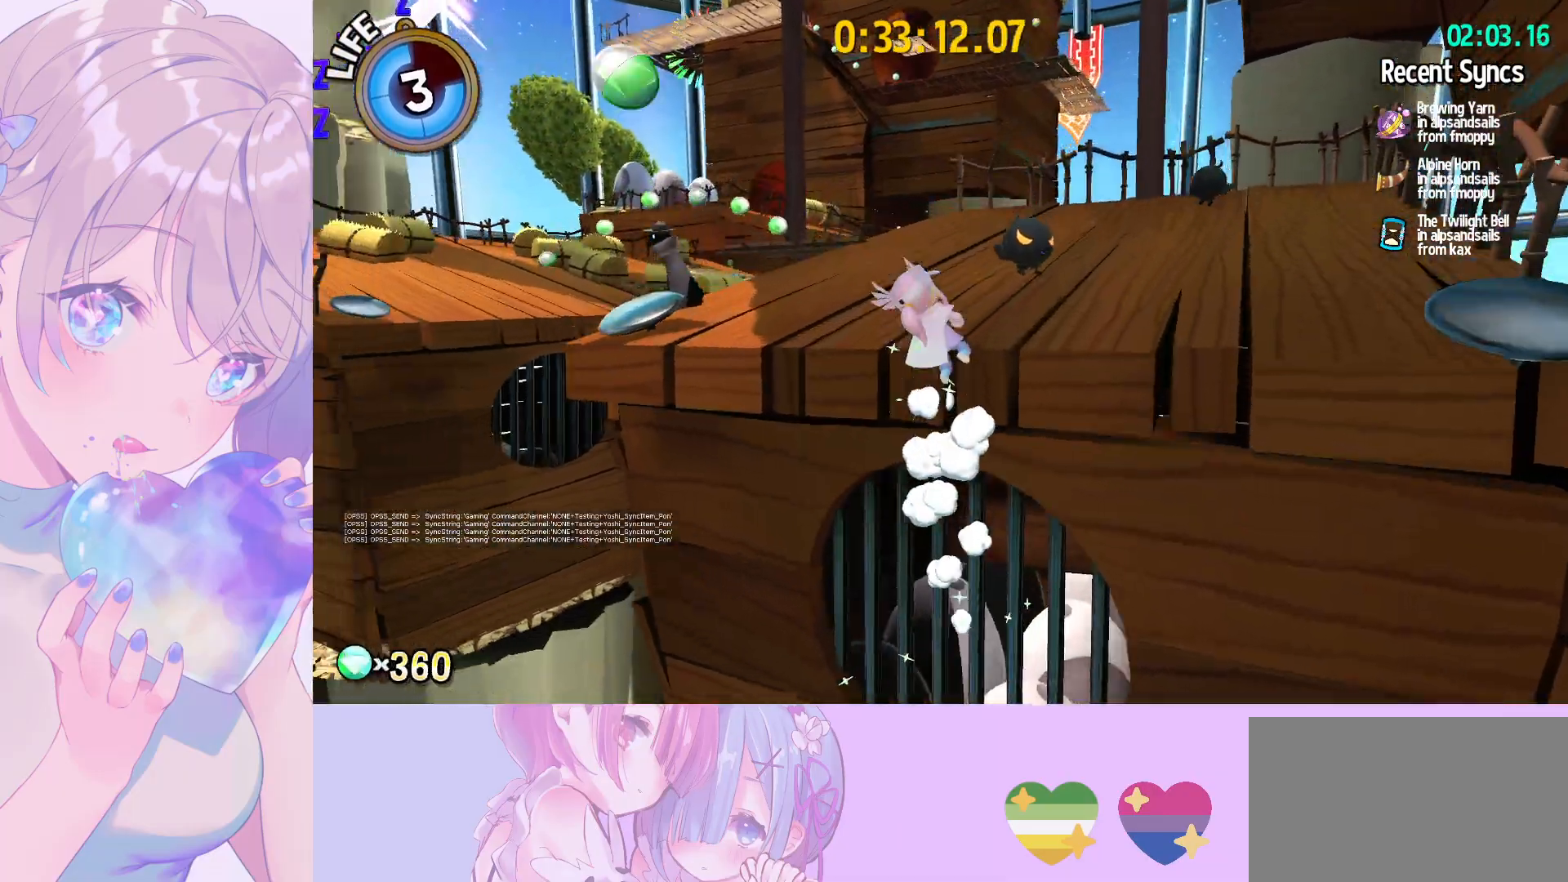
{"keys": ["shift", "space", "w"], "mouse": [], "mouse_move": "still", "events": [[500, "space", "down"]]}
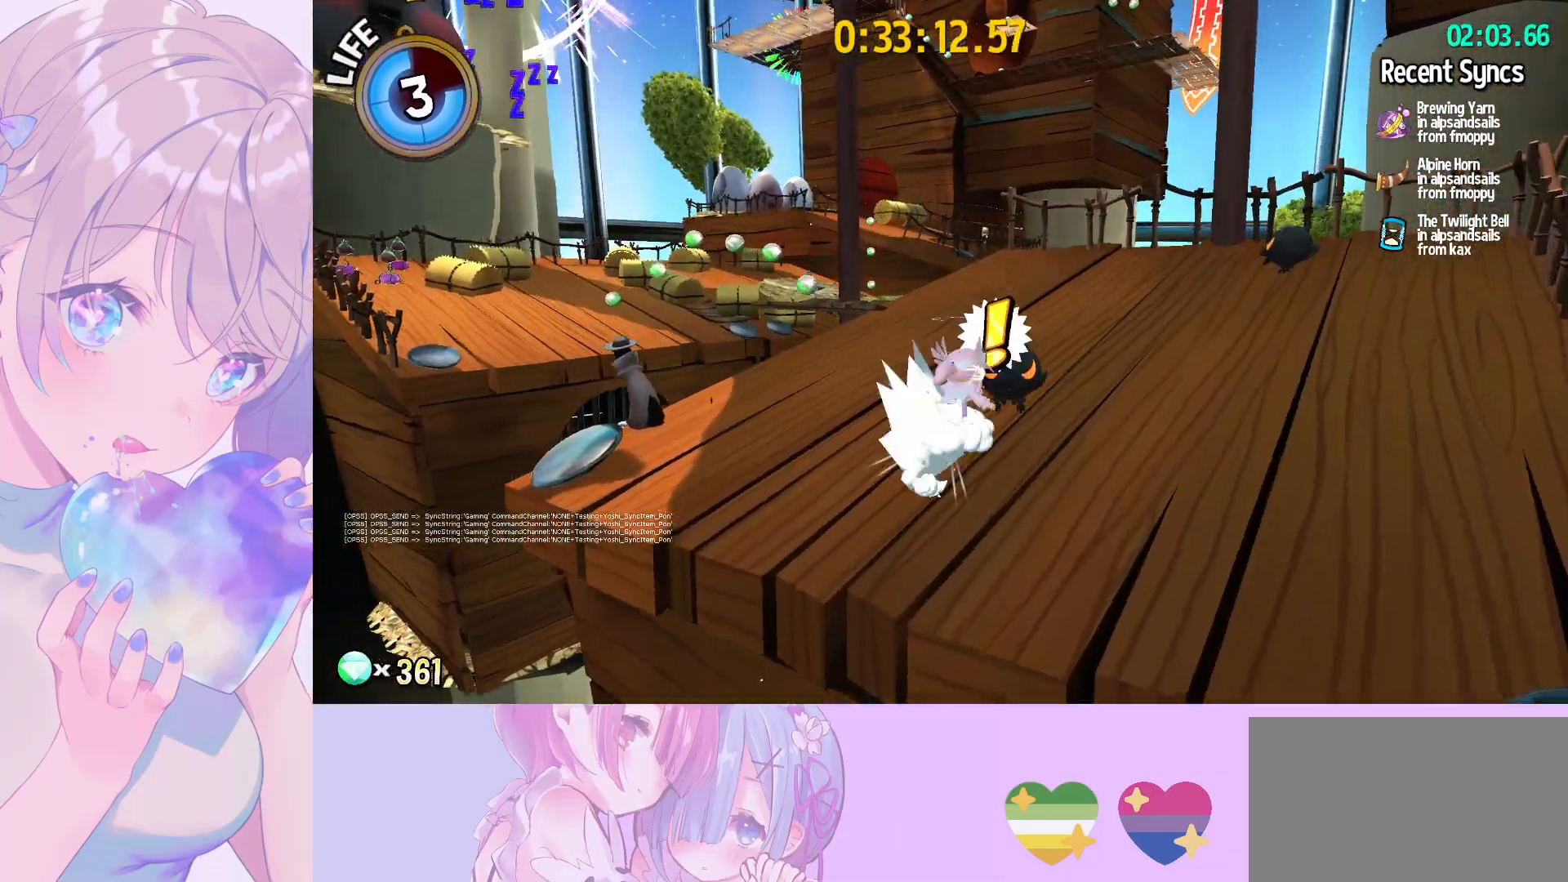
{"keys": ["d", "shift", "w"], "mouse": [], "mouse_move": "still", "events": [[133, "space", "up"], [467, "d", "down"]]}
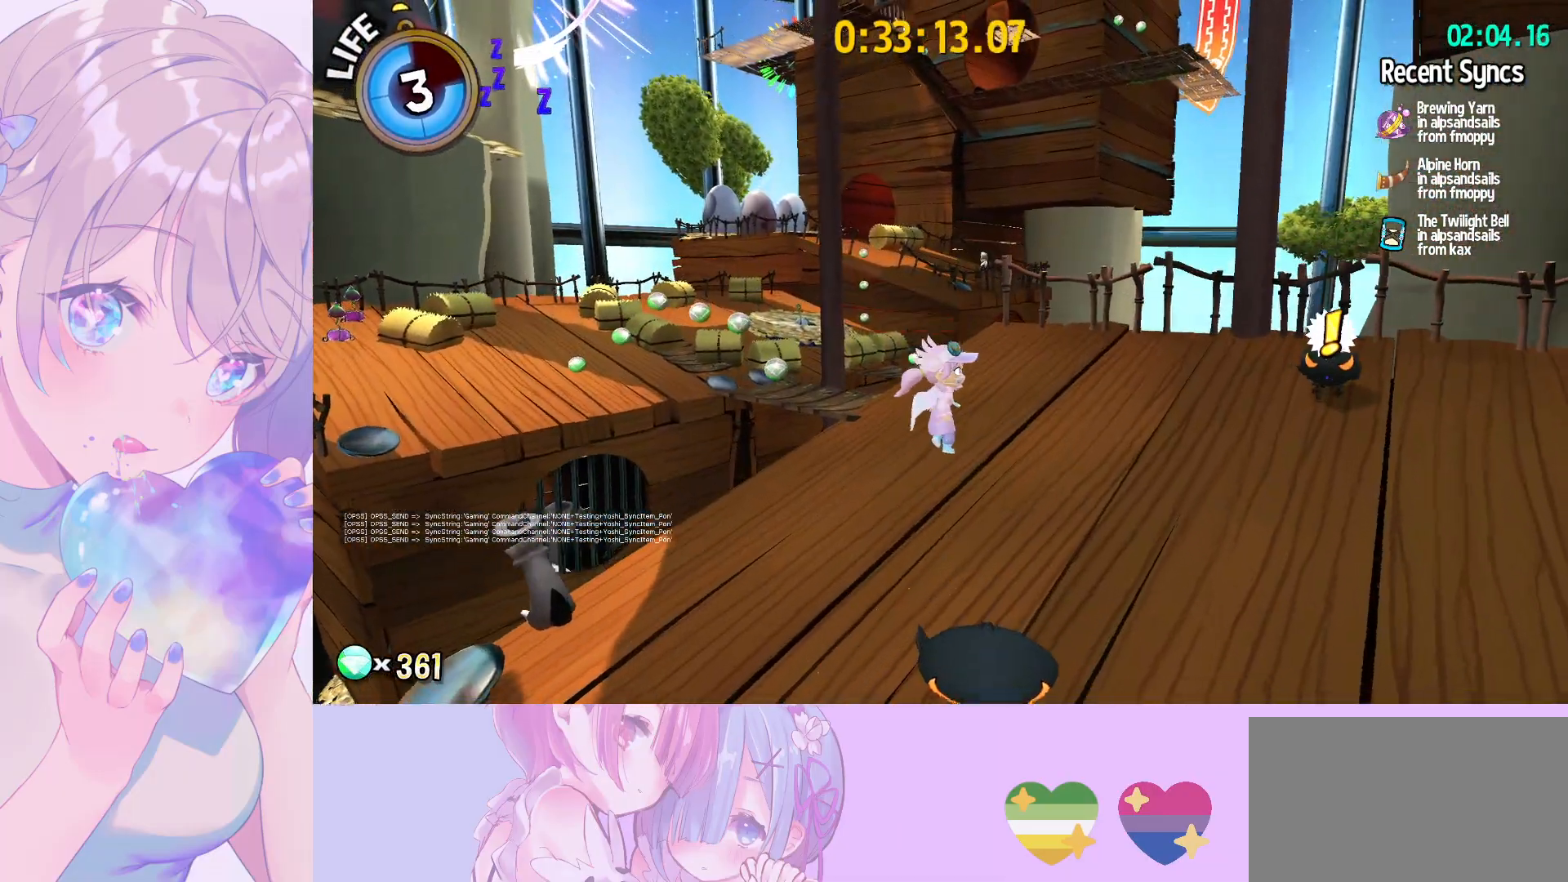
{"keys": ["shift", "w"], "mouse": [], "mouse_move": "still", "events": [[283, "d", "up"]]}
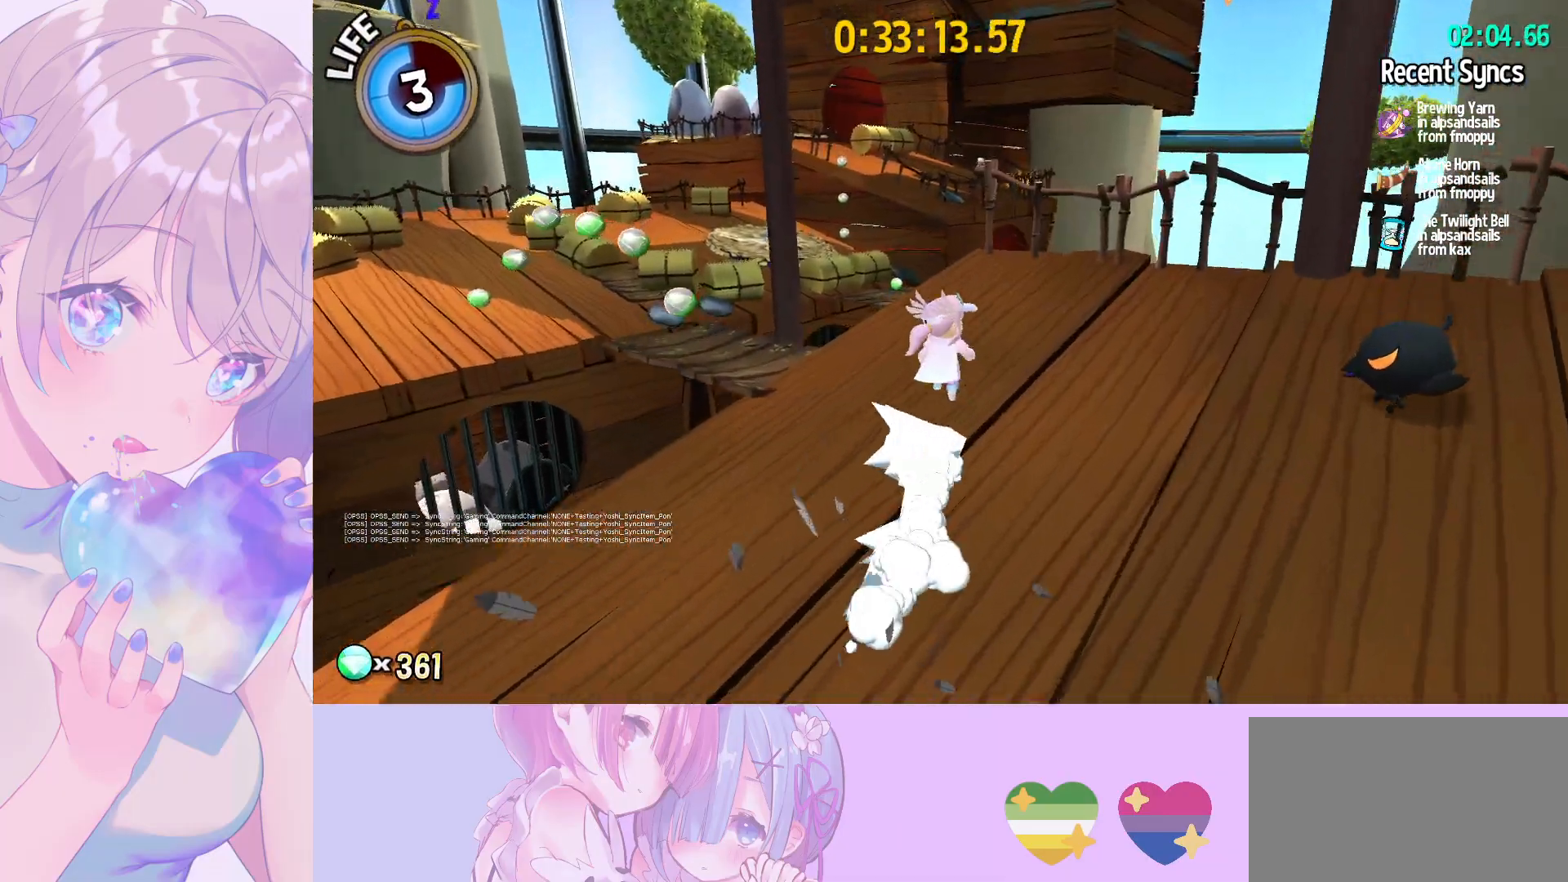
{"keys": ["shift", "w"], "mouse": [], "mouse_move": "still", "events": []}
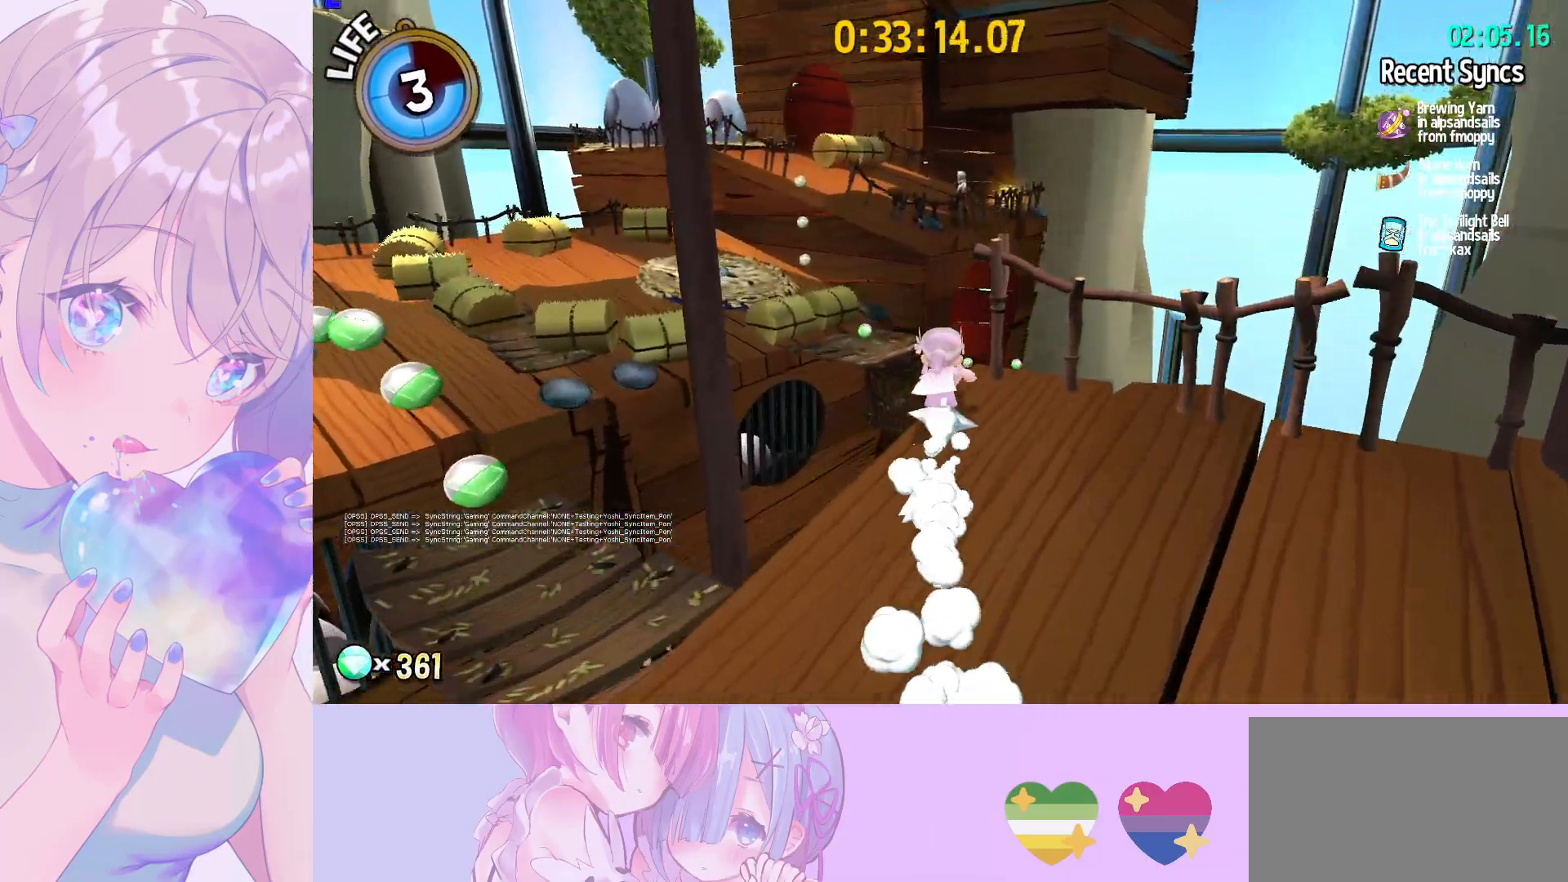
{"keys": ["shift", "w"], "mouse": [], "mouse_move": "still", "events": [[183, "space", "down"], [267, "space", "up"], [317, "space", "down"], [500, "space", "up"]]}
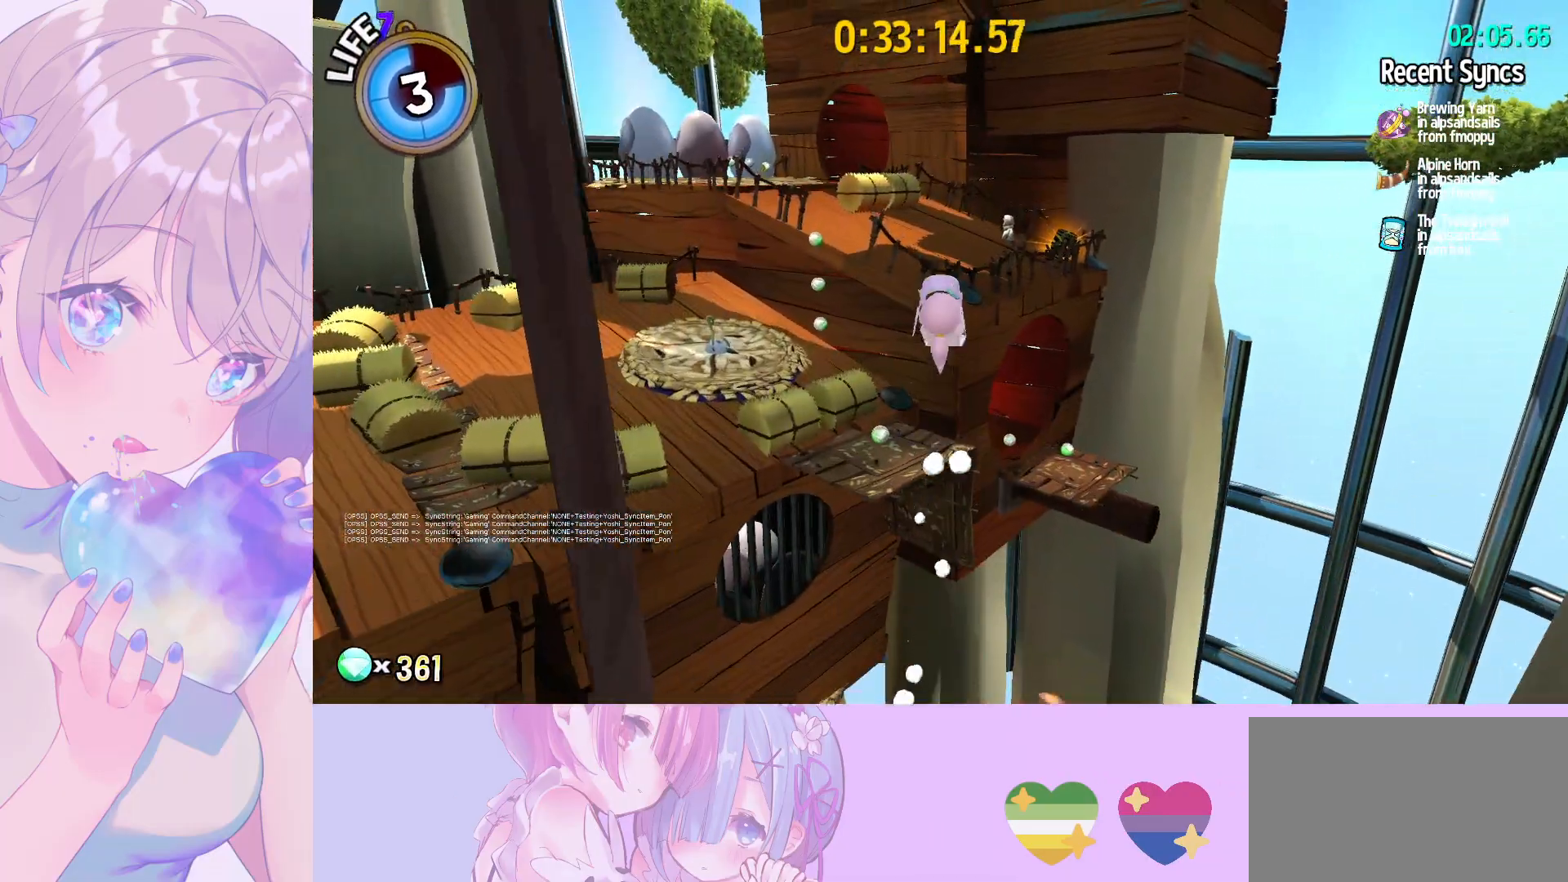
{"keys": ["a", "ctrl", "w"], "mouse": [], "mouse_move": "still", "events": [[100, "shift", "up"], [383, "a", "down"], [433, "ctrl", "down"]]}
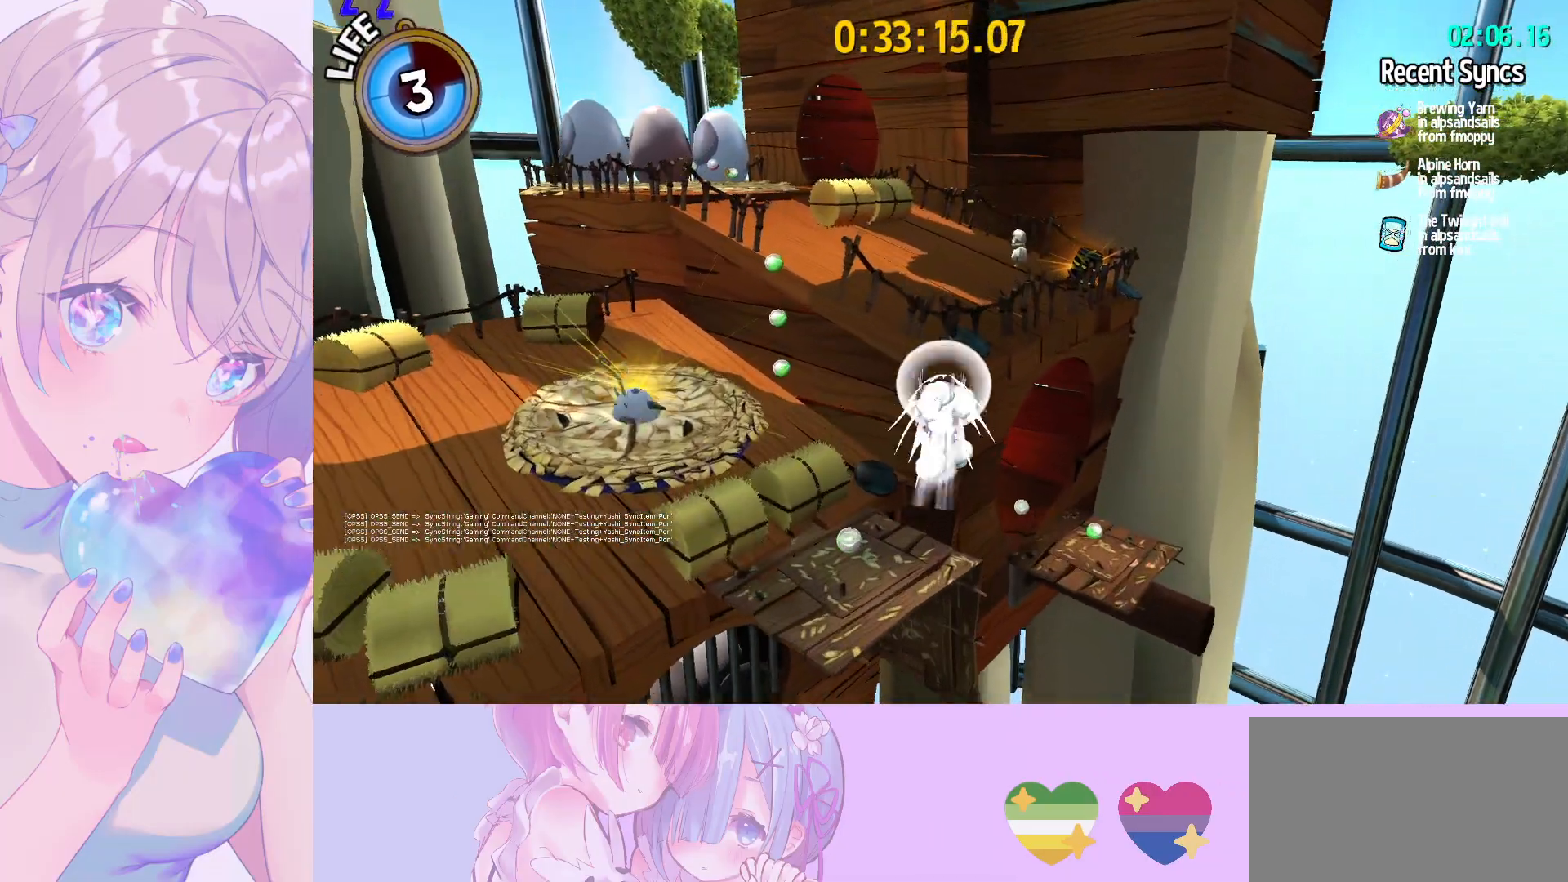
{"keys": ["w"], "mouse": [], "mouse_move": "still", "events": [[67, "ctrl", "up"], [300, "a", "up"]]}
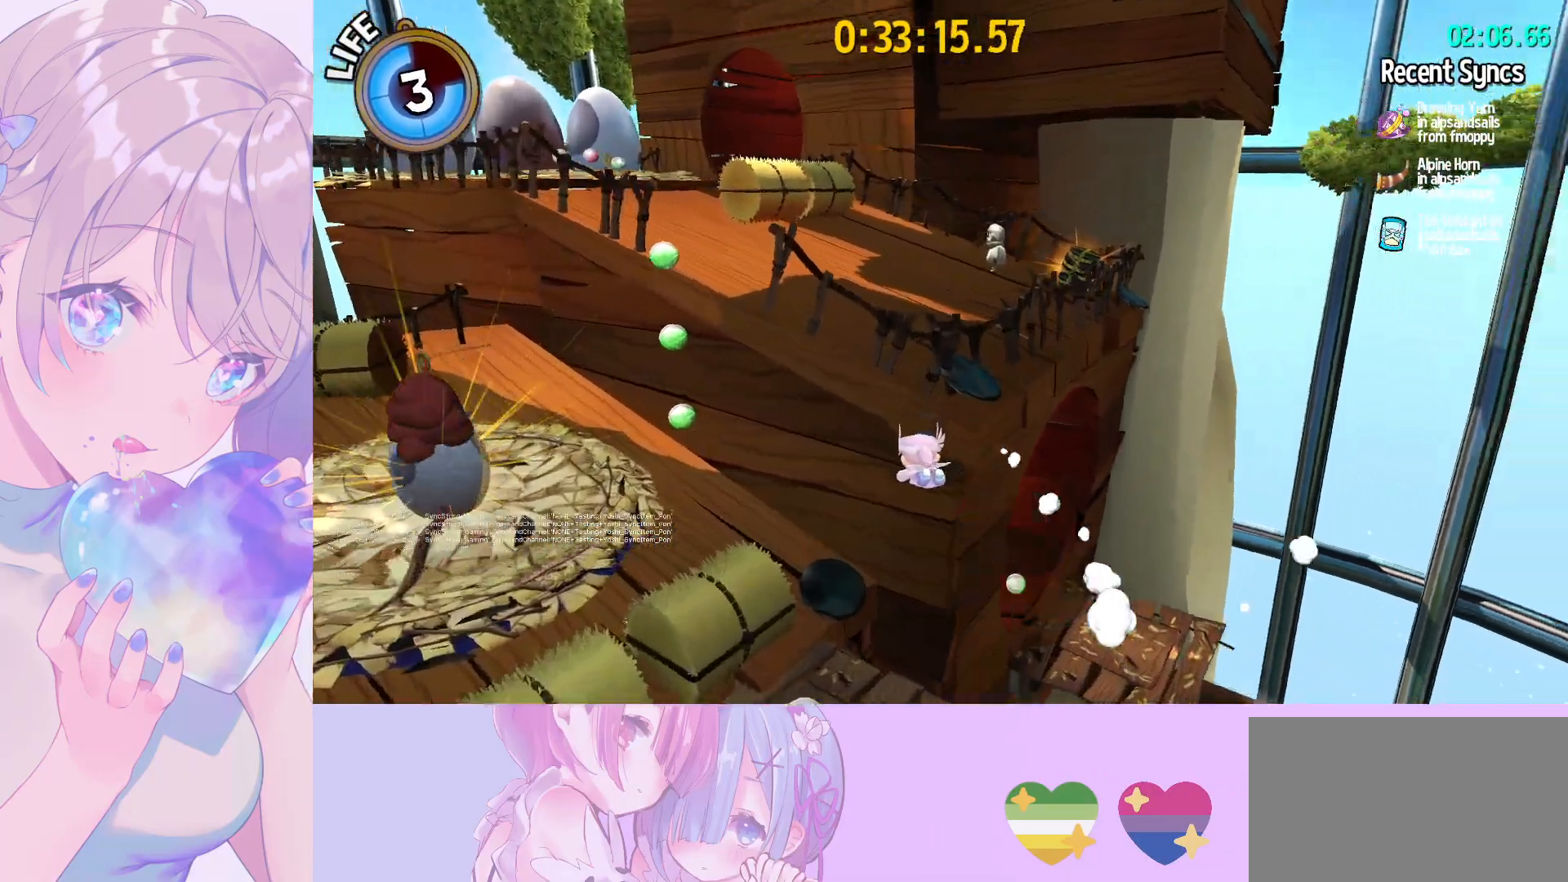
{"keys": ["w"], "mouse": [], "mouse_move": "still", "events": [[33, "space", "down"], [500, "space", "up"]]}
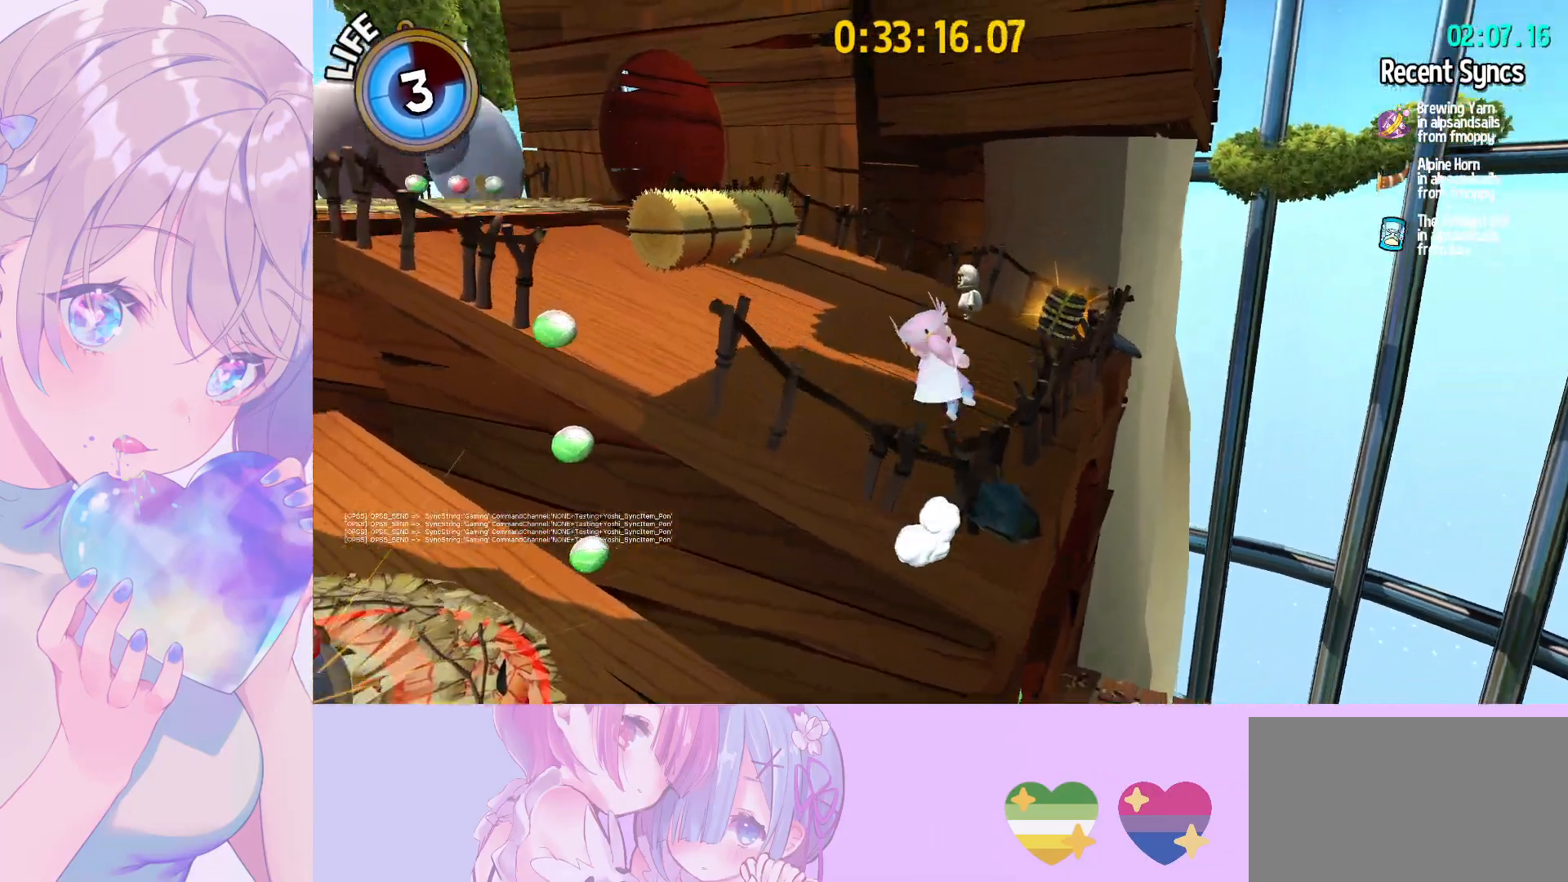
{"keys": ["a", "shift", "w"], "mouse": [], "mouse_move": "left", "events": [[50, "shift", "down"], [467, "a", "down"]]}